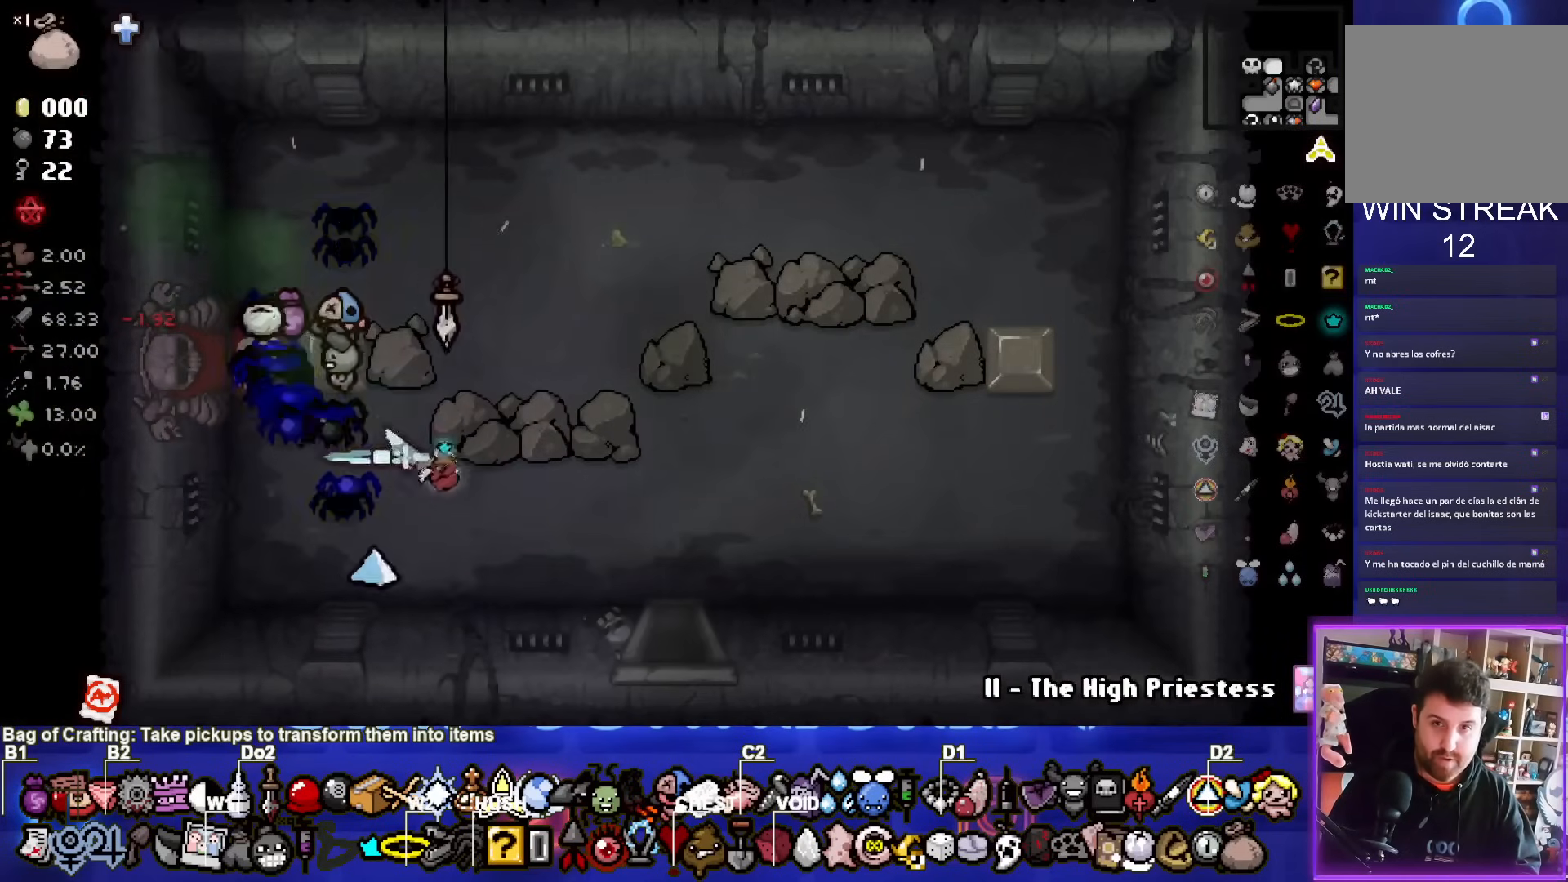
Gameplay with a controller (PlayStation layout); each line is a JSON object with the inputs held at the frame after it (dt_ms = milliseconds from this image to that frame). "events" lists button and stick changes between this image and that frame as [ms after this image, input, new state], when the widget could be followed in between. Not read: L1 right_stick.
{"dt_ms": 500, "buttons": ["SELECT"], "left_stick": "down", "events": [[300, "left_stick", "down"], [333, "SELECT", "down"]]}
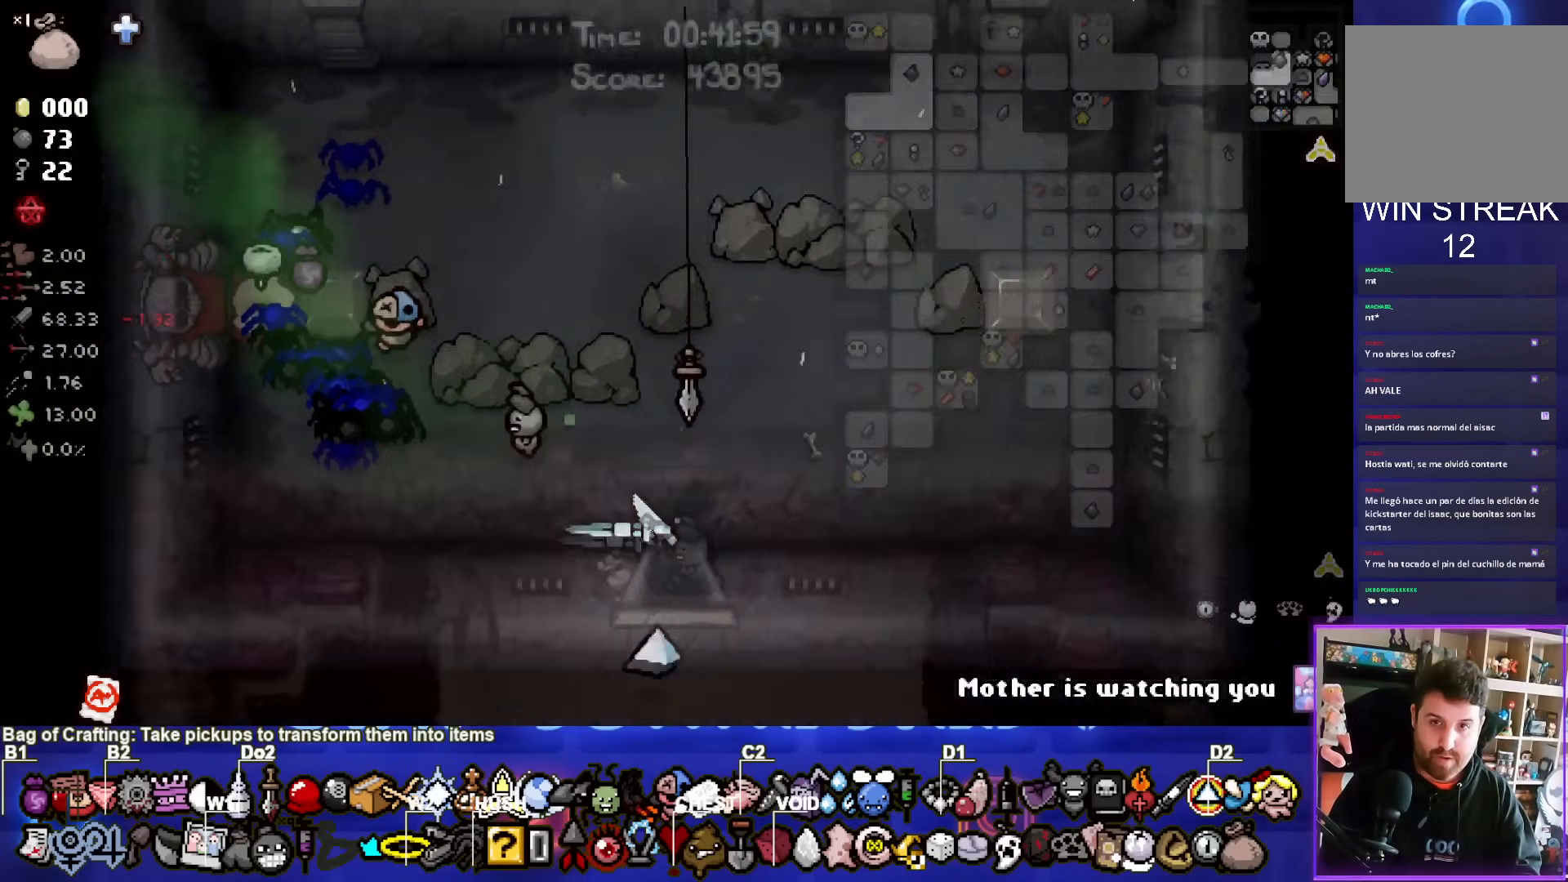
{"dt_ms": 500, "buttons": ["SELECT"], "left_stick": "center", "events": [[100, "left_stick", "center"]]}
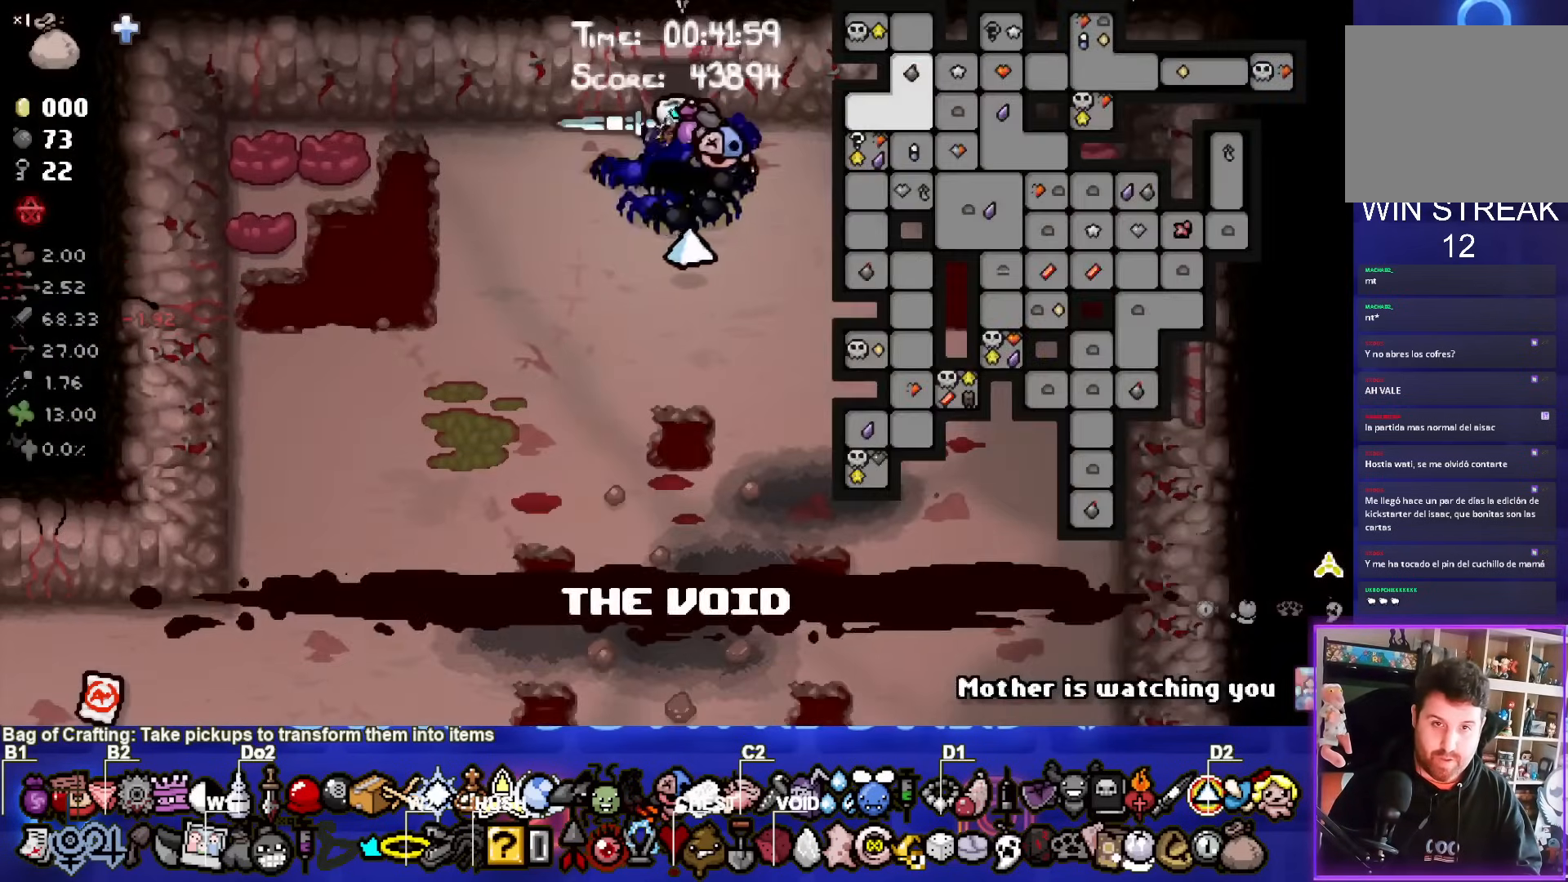
{"dt_ms": 500, "buttons": [], "left_stick": "center", "events": [[50, "SELECT", "up"]]}
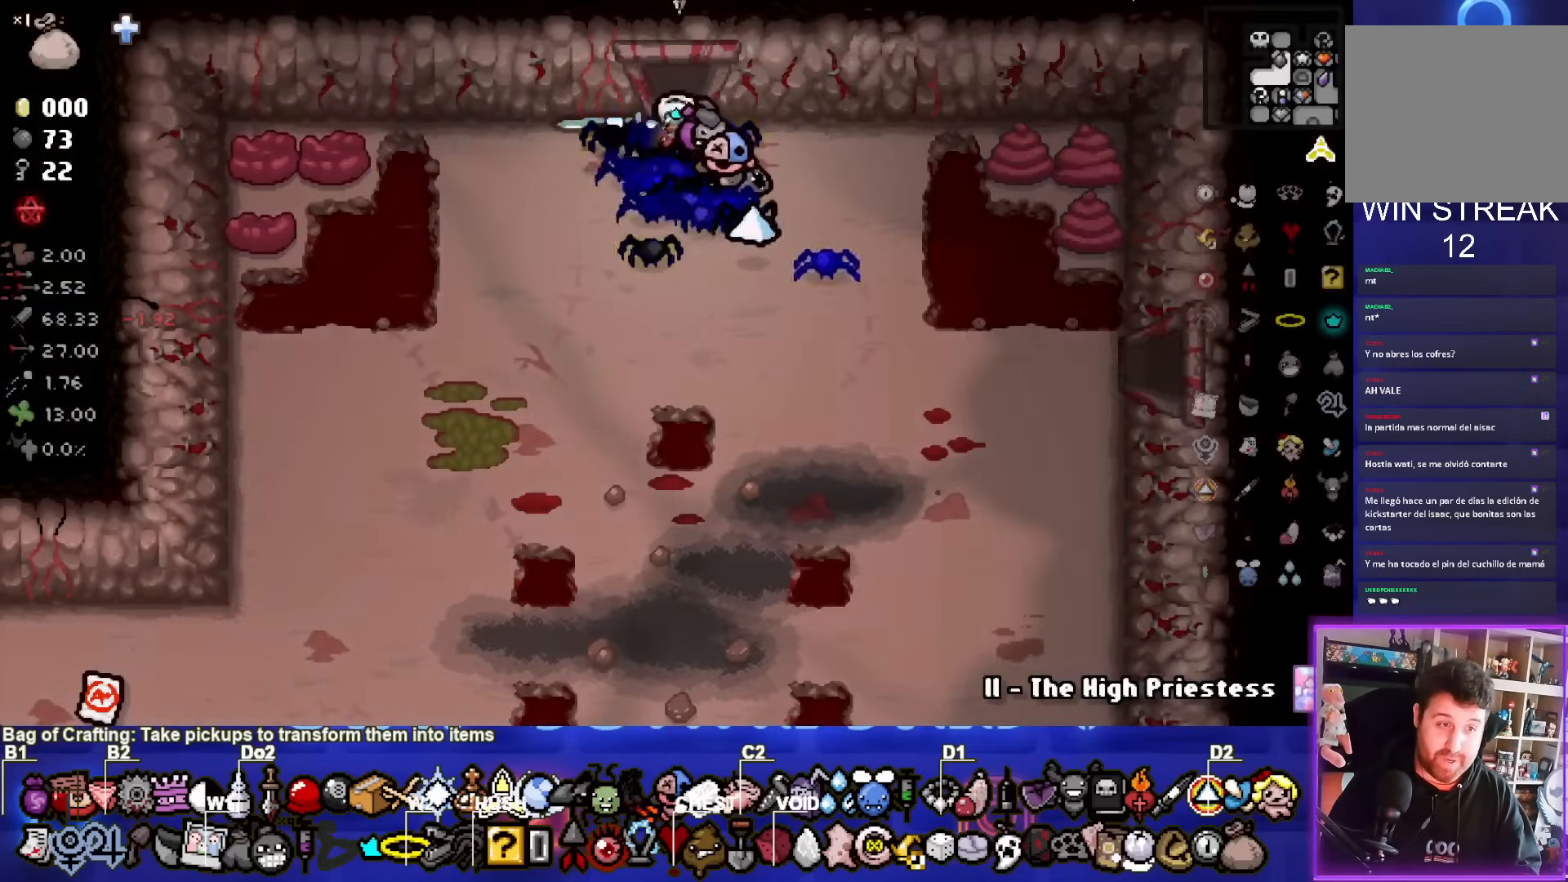
{"dt_ms": 500, "buttons": [], "left_stick": "down", "events": [[200, "left_stick", "down"]]}
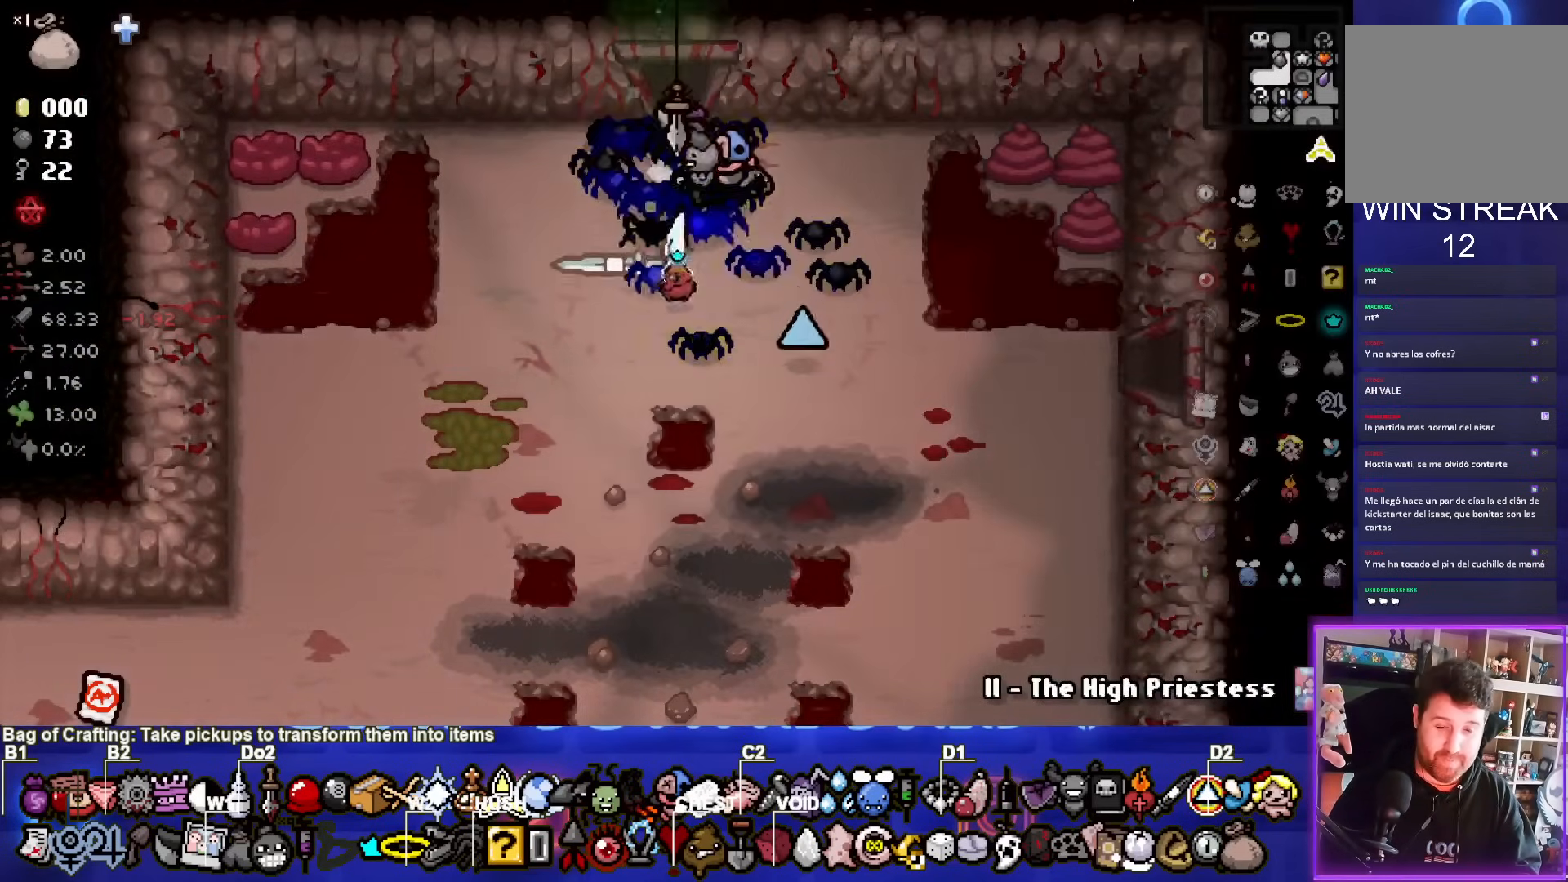
{"dt_ms": 500, "buttons": [], "left_stick": "down", "events": [[233, "left_stick", "center"], [467, "left_stick", "down"]]}
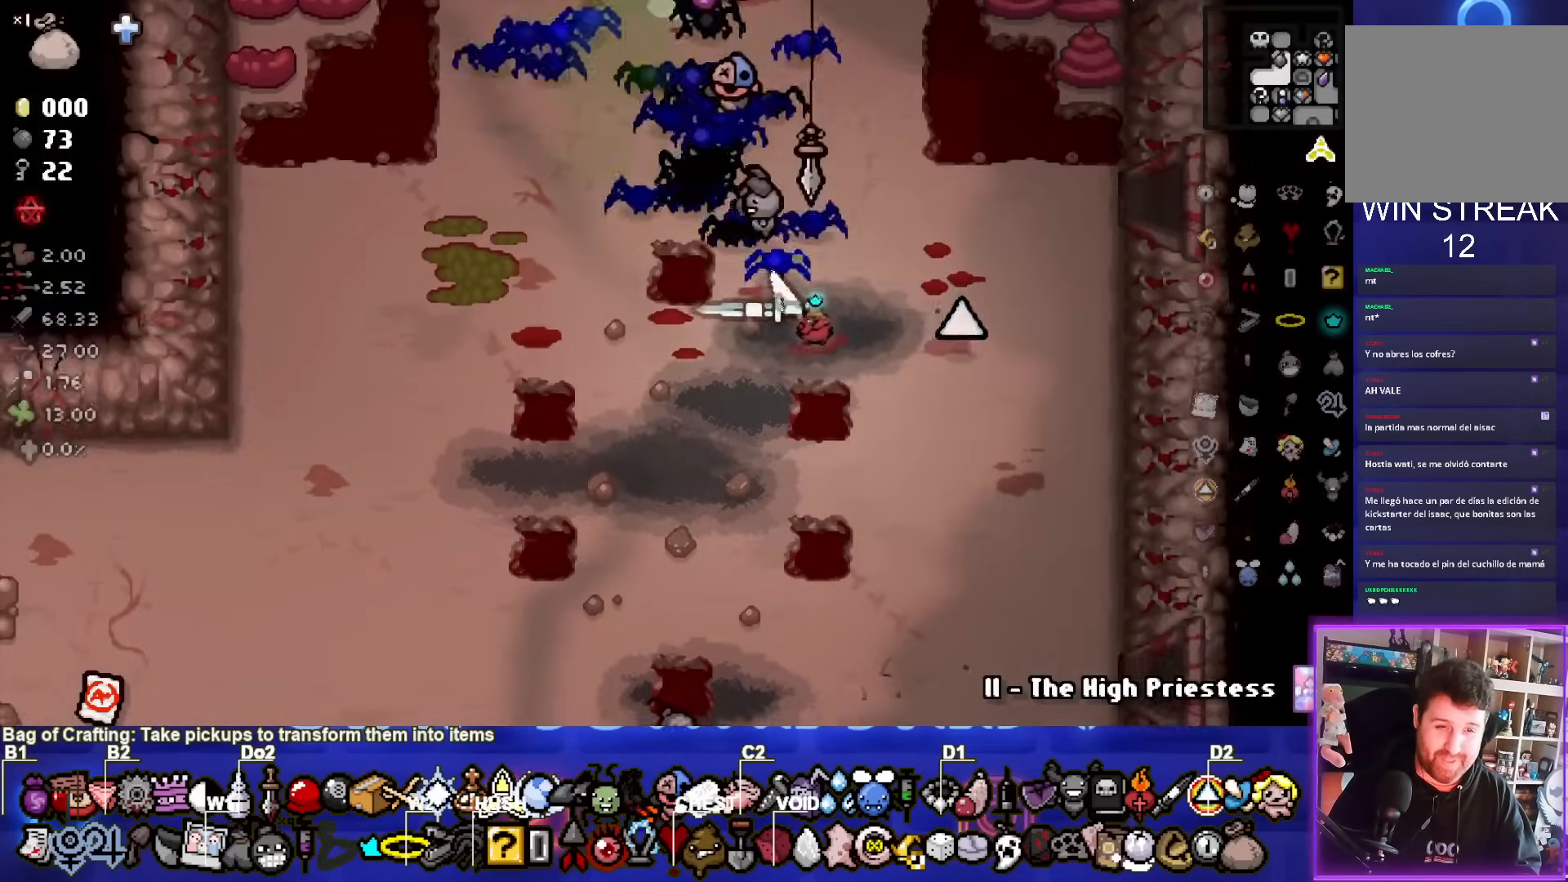
{"dt_ms": 500, "buttons": [], "left_stick": "down", "events": []}
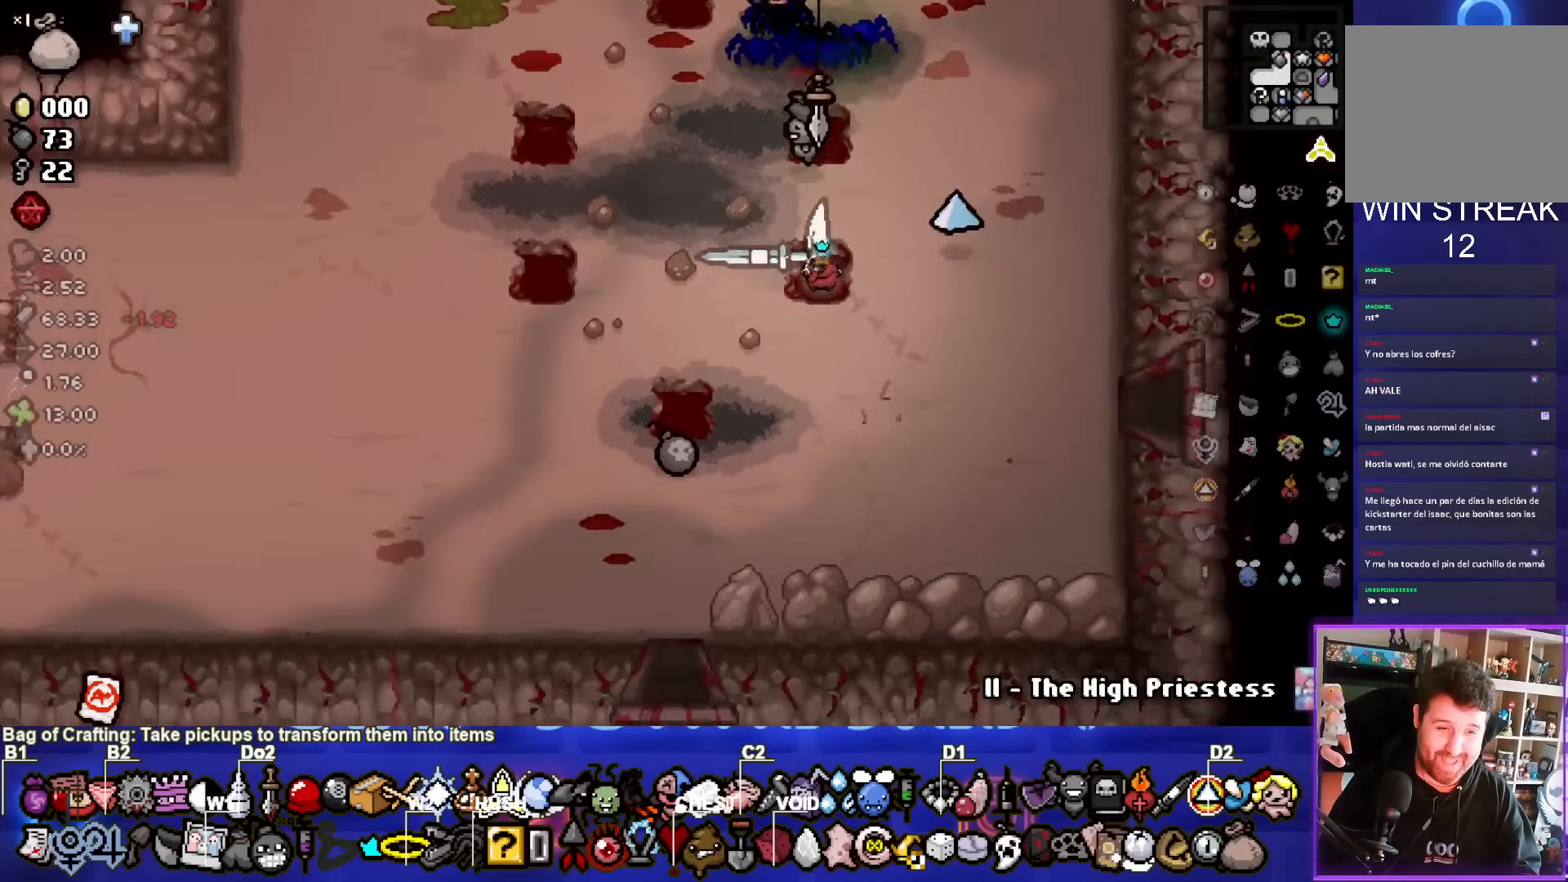
{"dt_ms": 1000, "buttons": [], "left_stick": "right"}
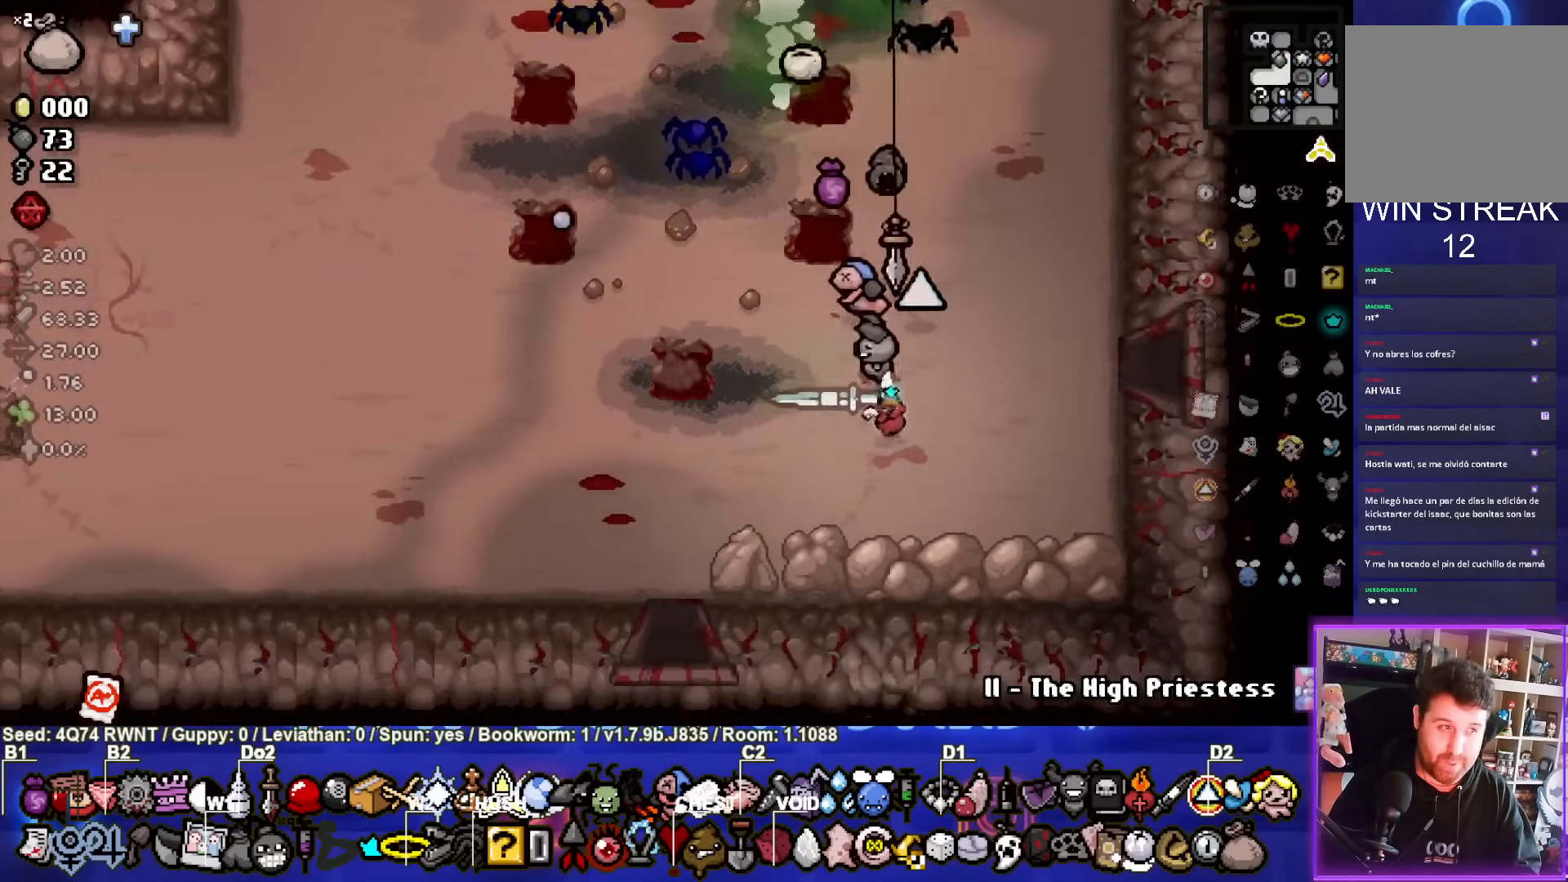
{"dt_ms": 500, "buttons": [], "left_stick": "right", "events": []}
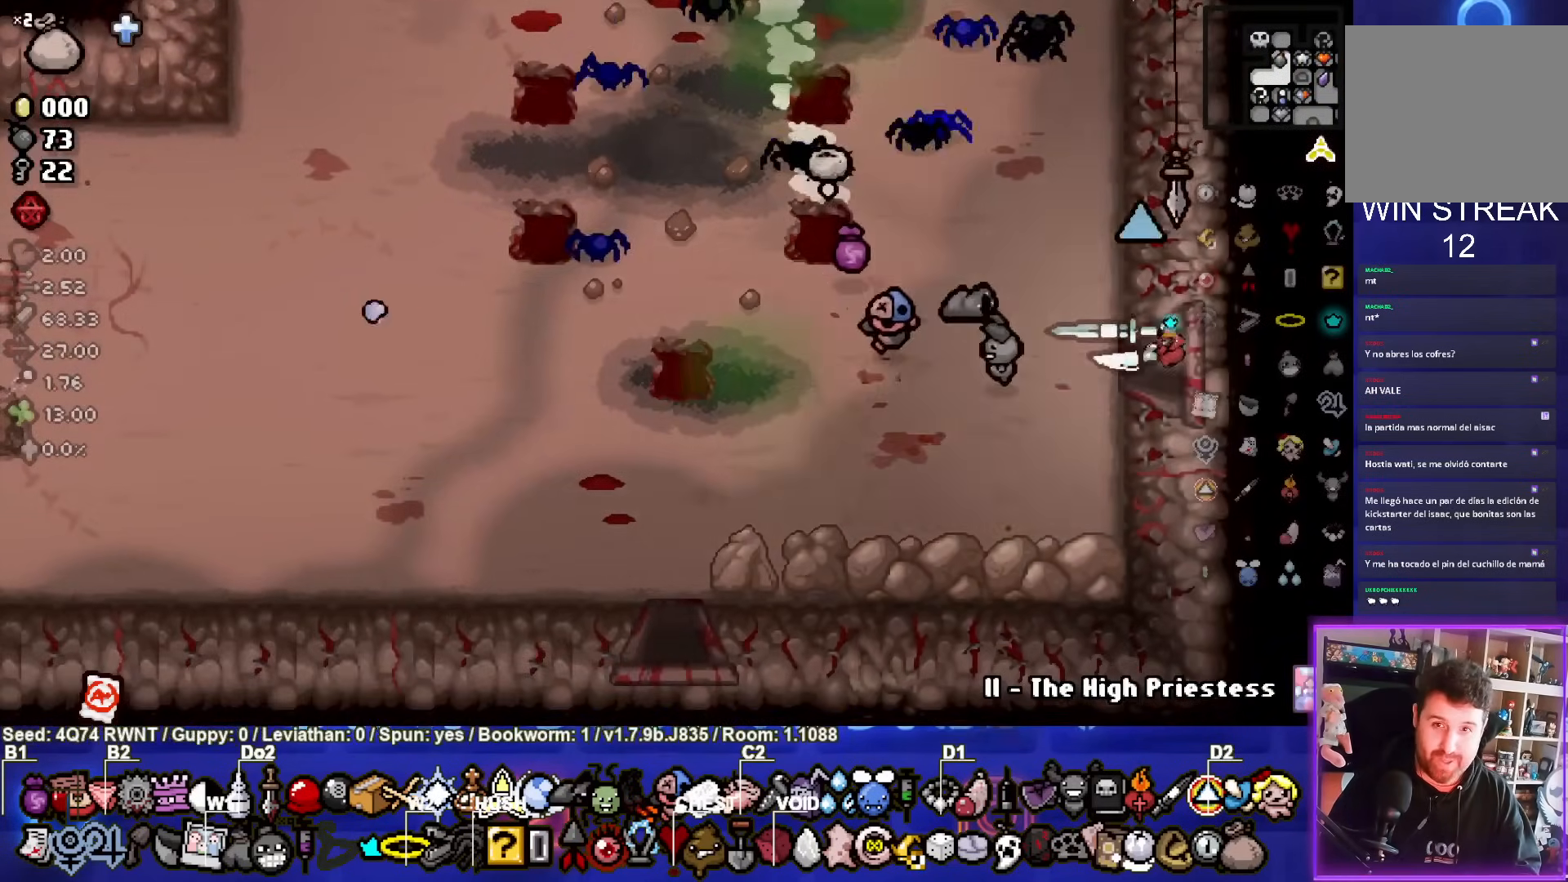
{"dt_ms": 500, "buttons": [], "left_stick": "center", "events": [[133, "left_stick", "center"]]}
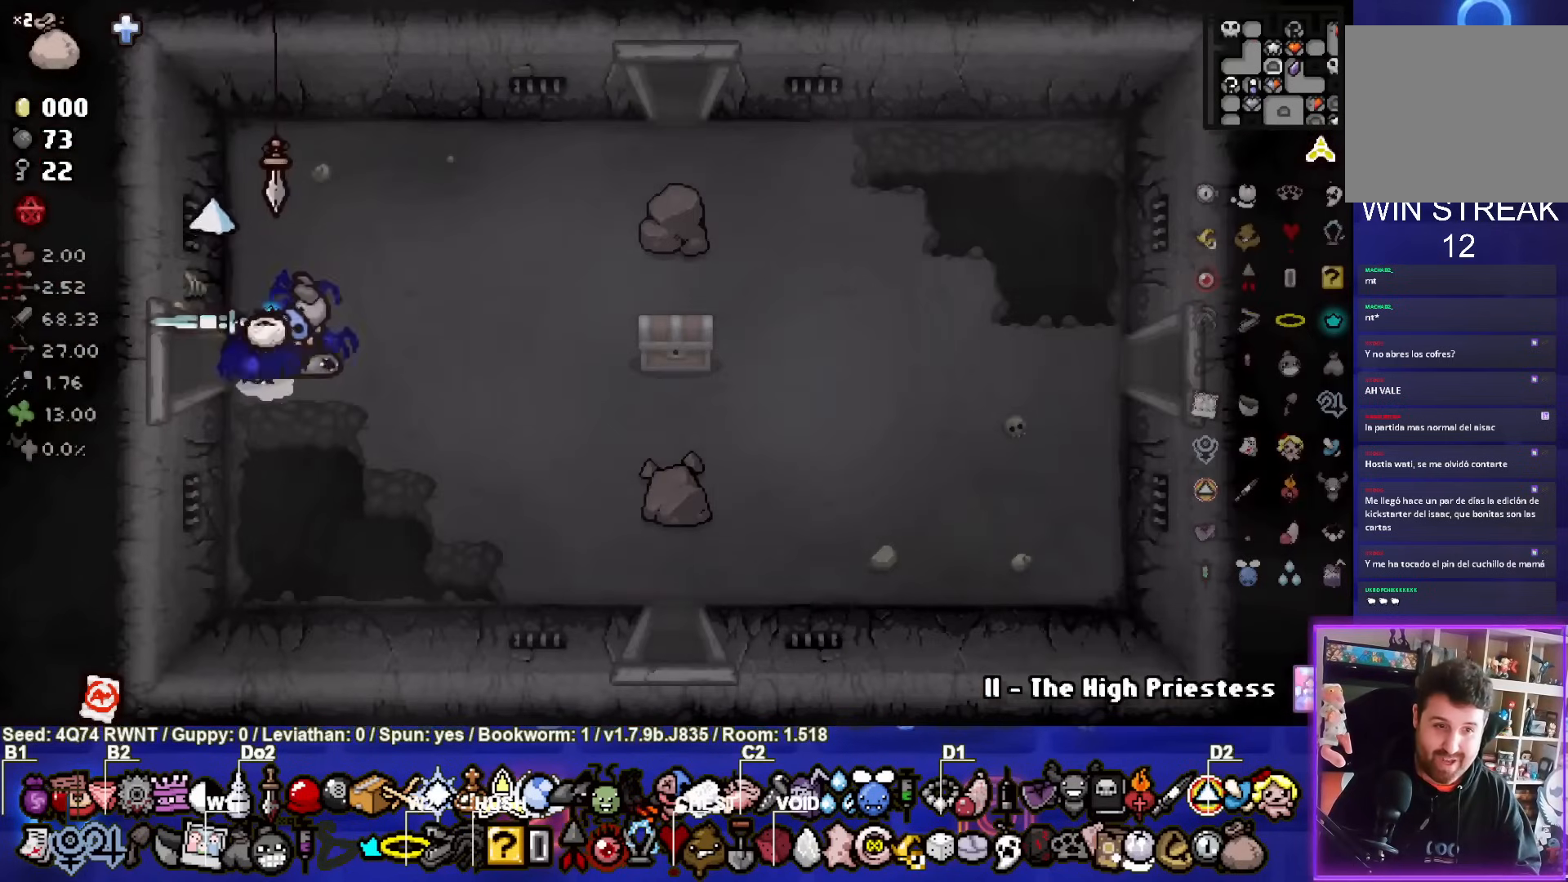
{"dt_ms": 500, "buttons": [], "left_stick": "left", "events": [[50, "left_stick", "right"], [83, "L2", "down"], [217, "L2", "up"], [350, "CIRCLE", "down"], [400, "left_stick", "left"], [500, "CIRCLE", "up"]]}
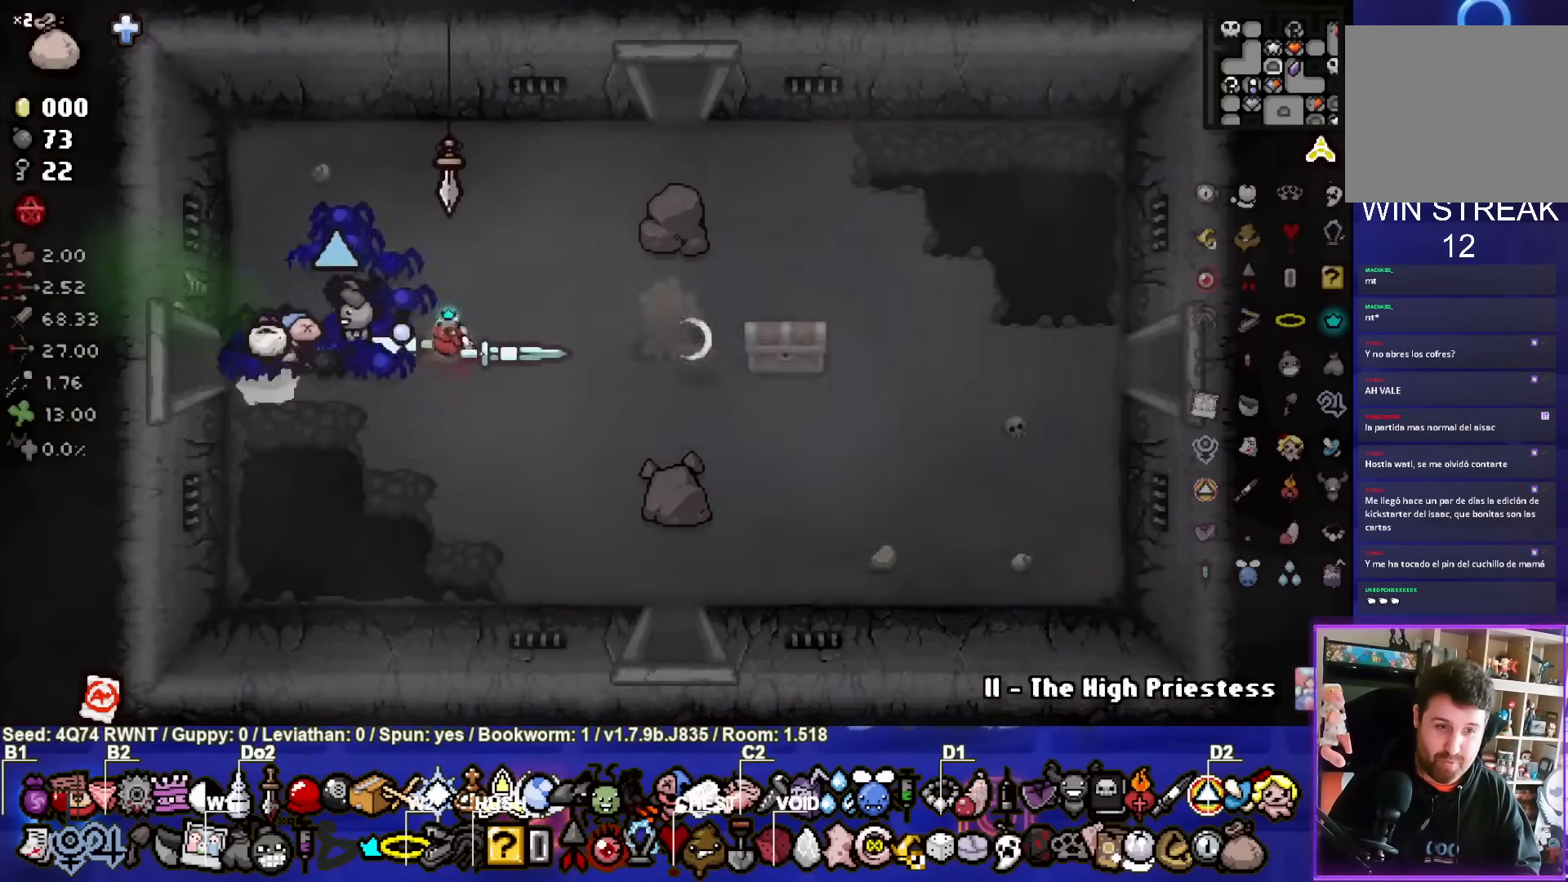
{"dt_ms": 500, "buttons": [], "left_stick": "center", "events": [[100, "left_stick", "center"]]}
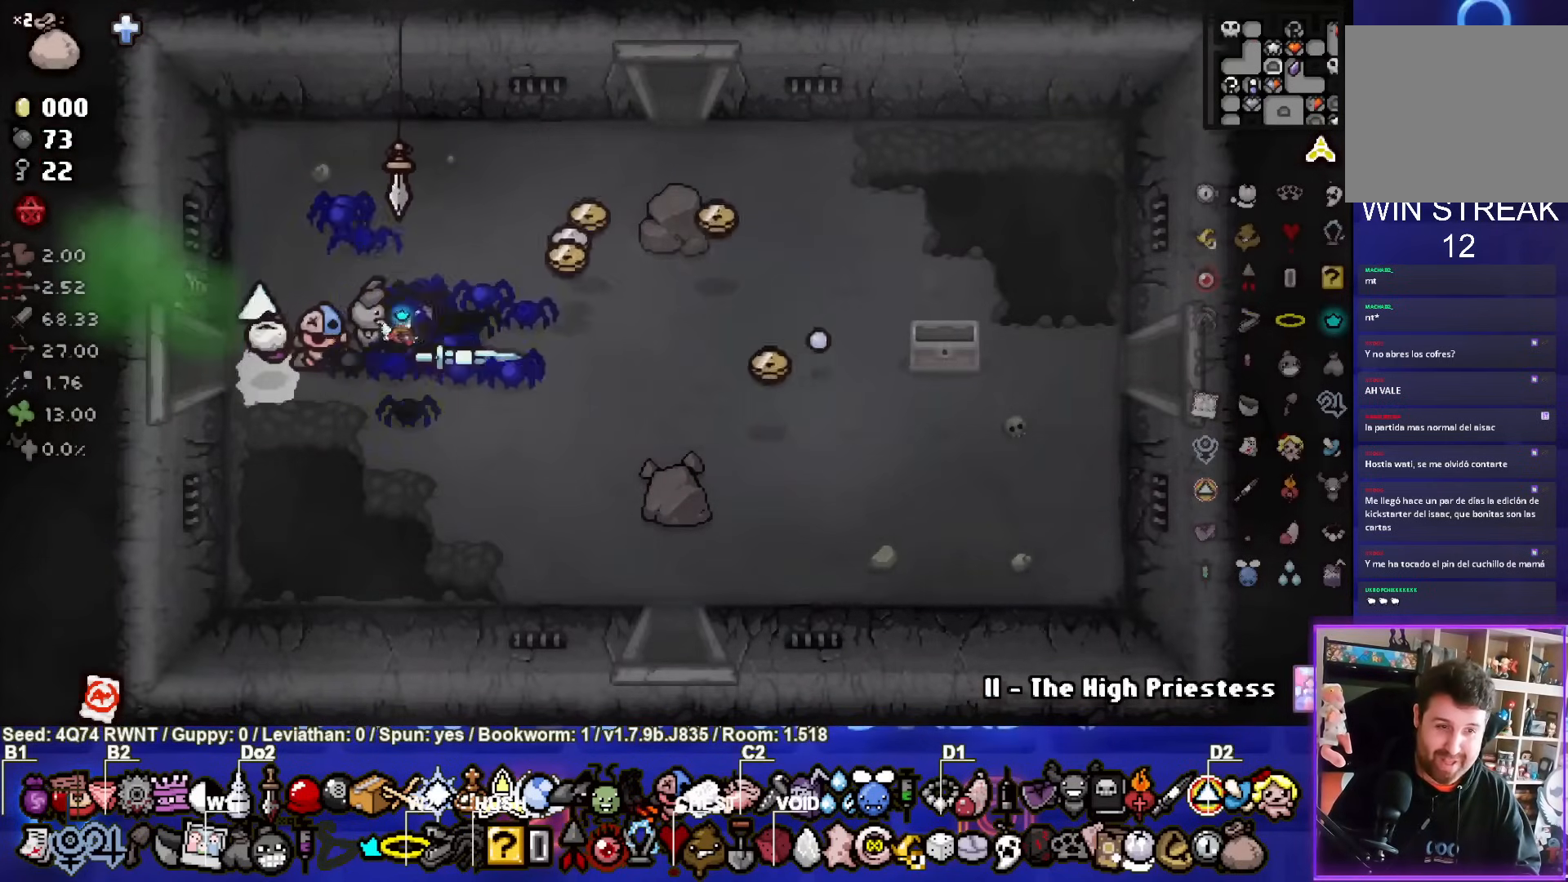
{"dt_ms": 500, "buttons": ["L2"], "left_stick": "center", "events": [[183, "left_stick", "up-left"], [367, "left_stick", "center"], [450, "L2", "down"]]}
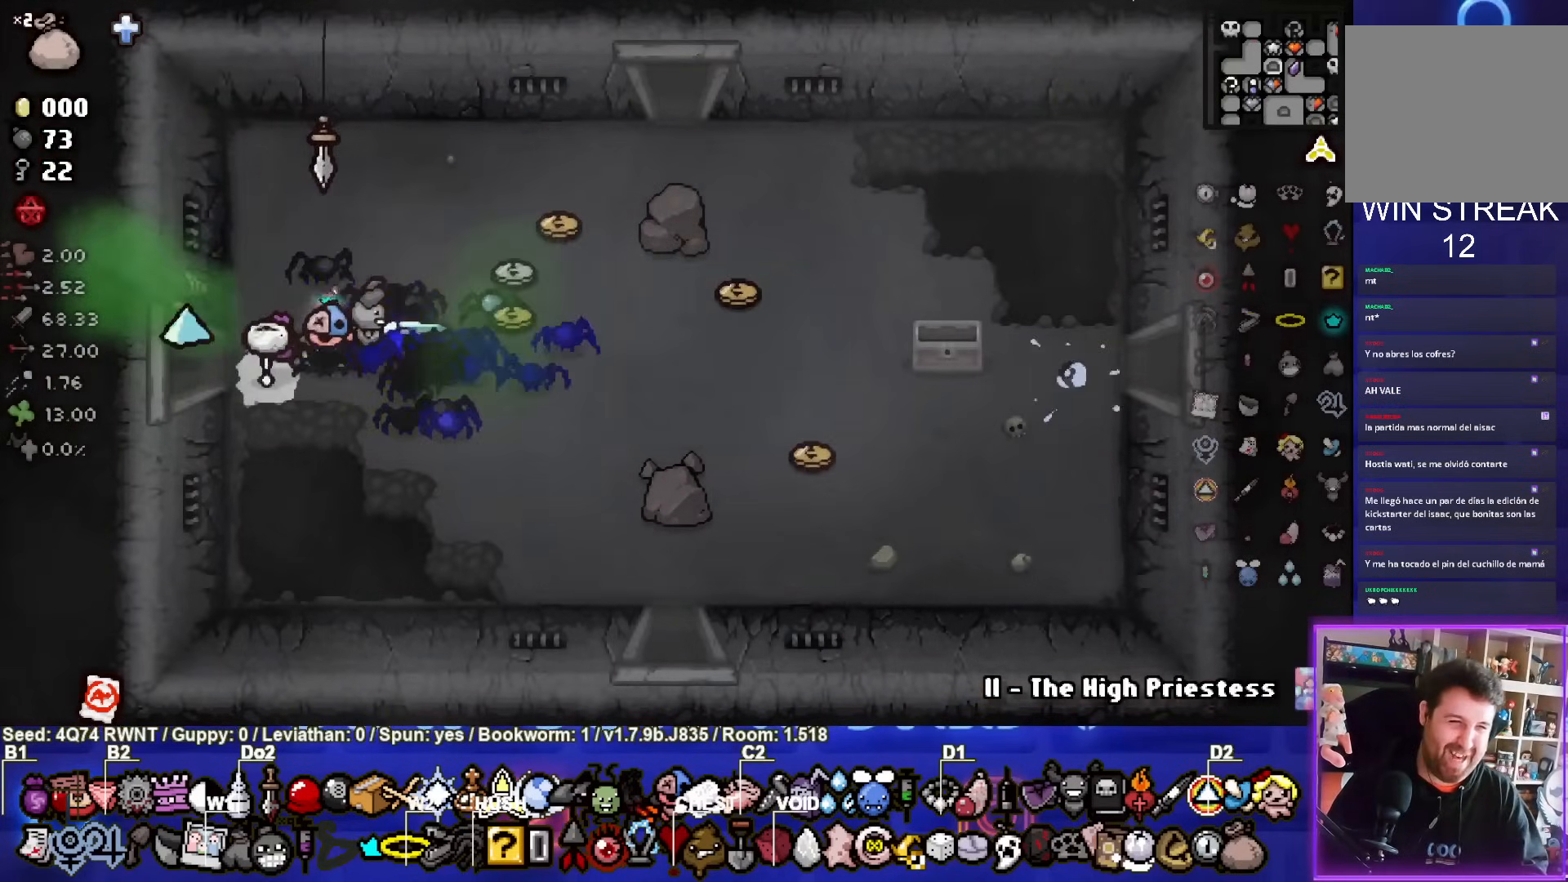
{"dt_ms": 500, "buttons": [], "left_stick": "center", "events": [[67, "L2", "up"], [200, "CIRCLE", "down"], [383, "CIRCLE", "up"]]}
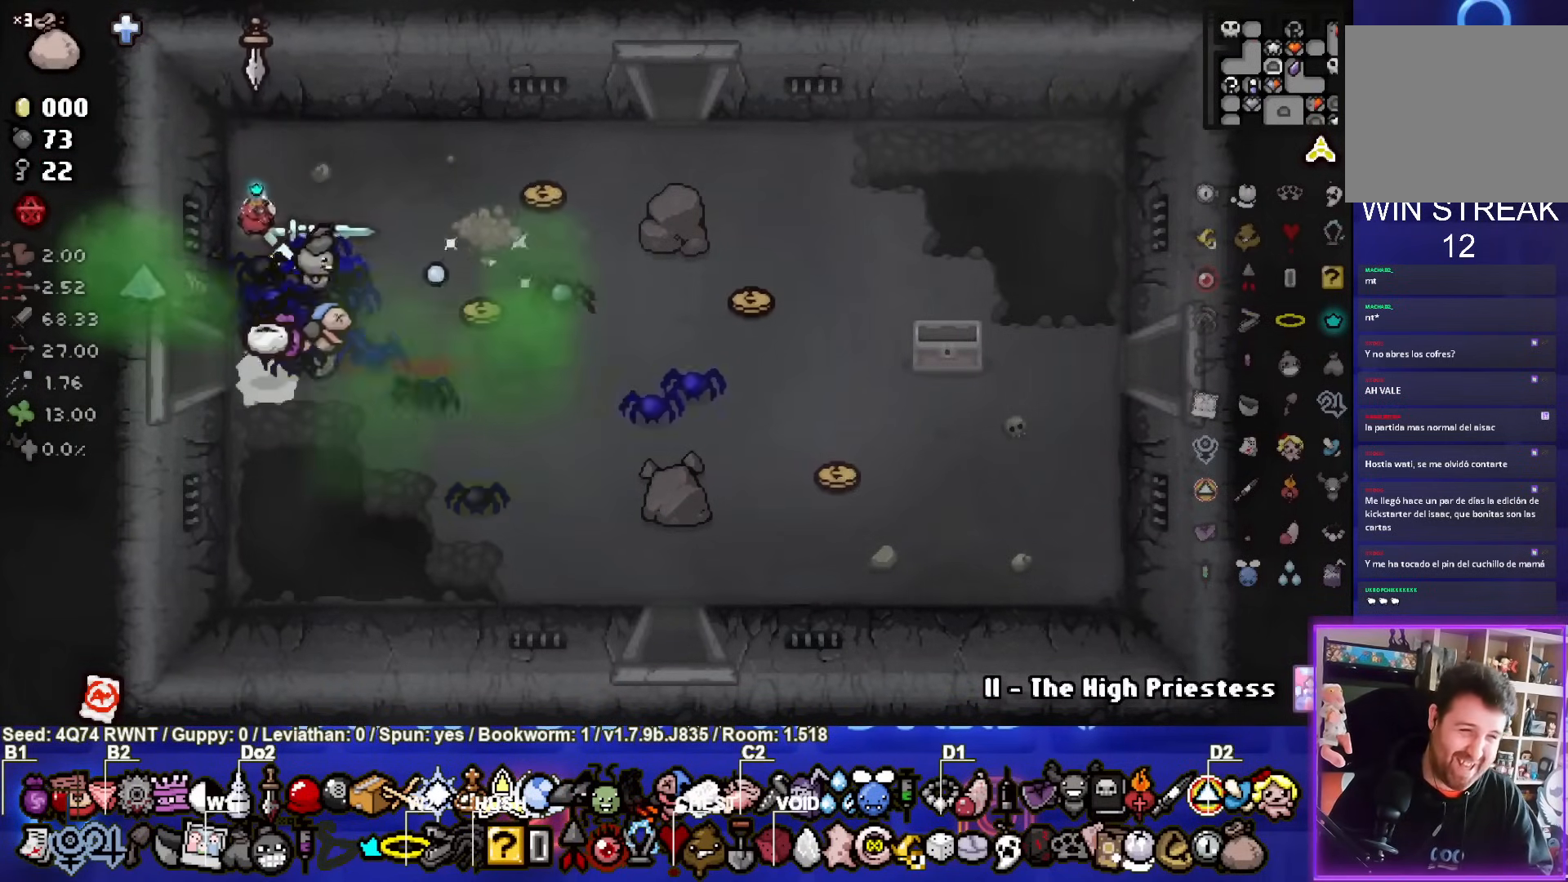
{"dt_ms": 500, "buttons": ["CIRCLE"], "left_stick": "center", "events": [[200, "L2", "down"], [217, "left_stick", "up-right"], [333, "L2", "up"], [367, "left_stick", "center"], [417, "CIRCLE", "down"]]}
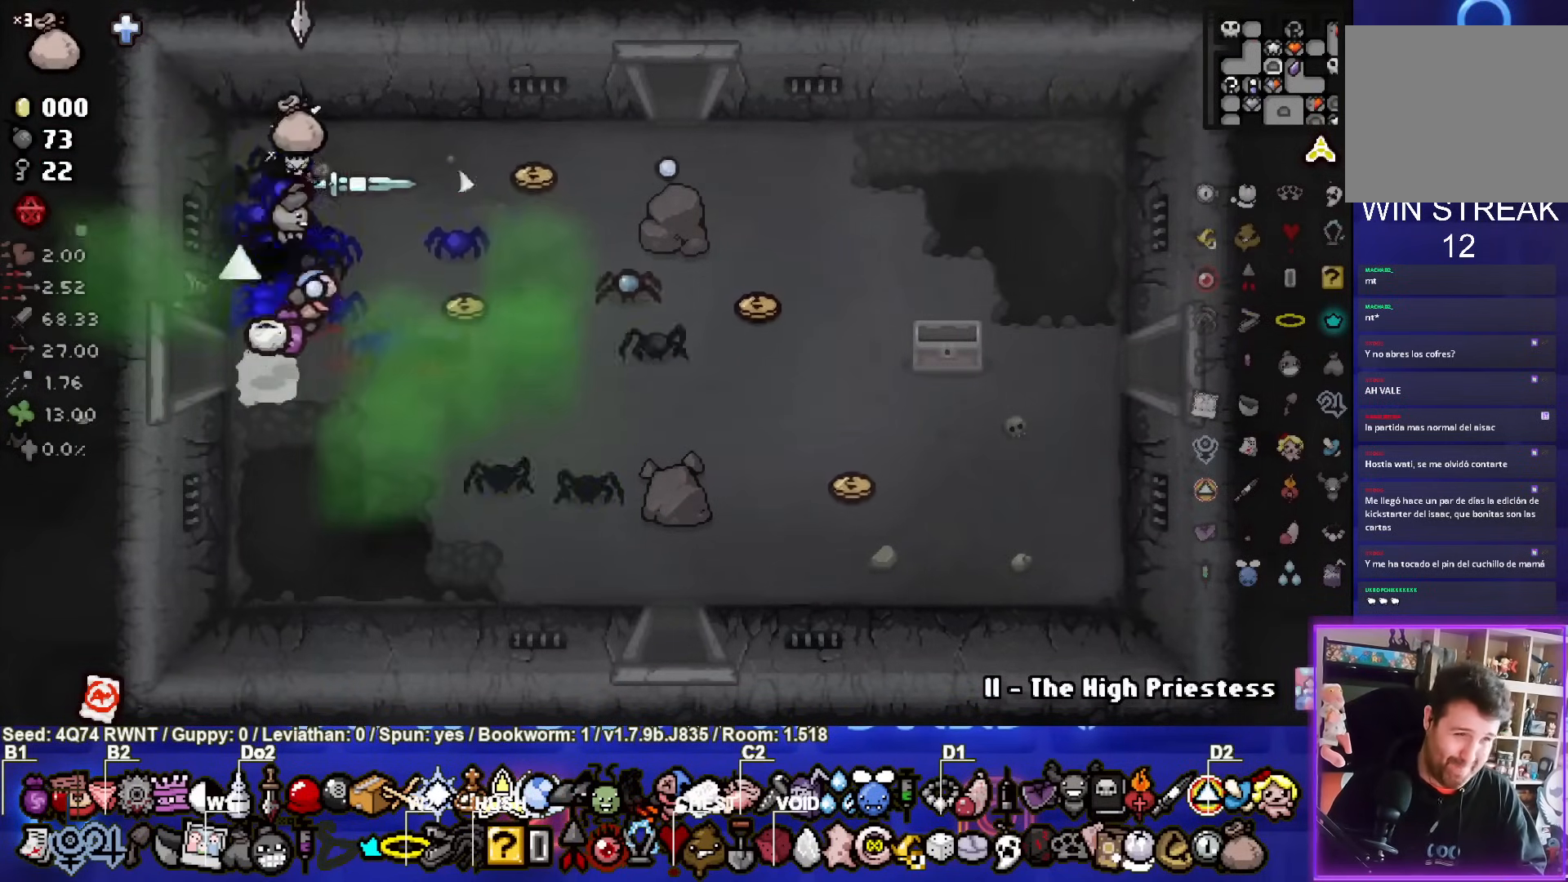
{"dt_ms": 500, "buttons": ["L2"], "left_stick": "center", "events": [[83, "CIRCLE", "up"], [200, "left_stick", "down-left"], [350, "left_stick", "center"], [467, "L2", "down"]]}
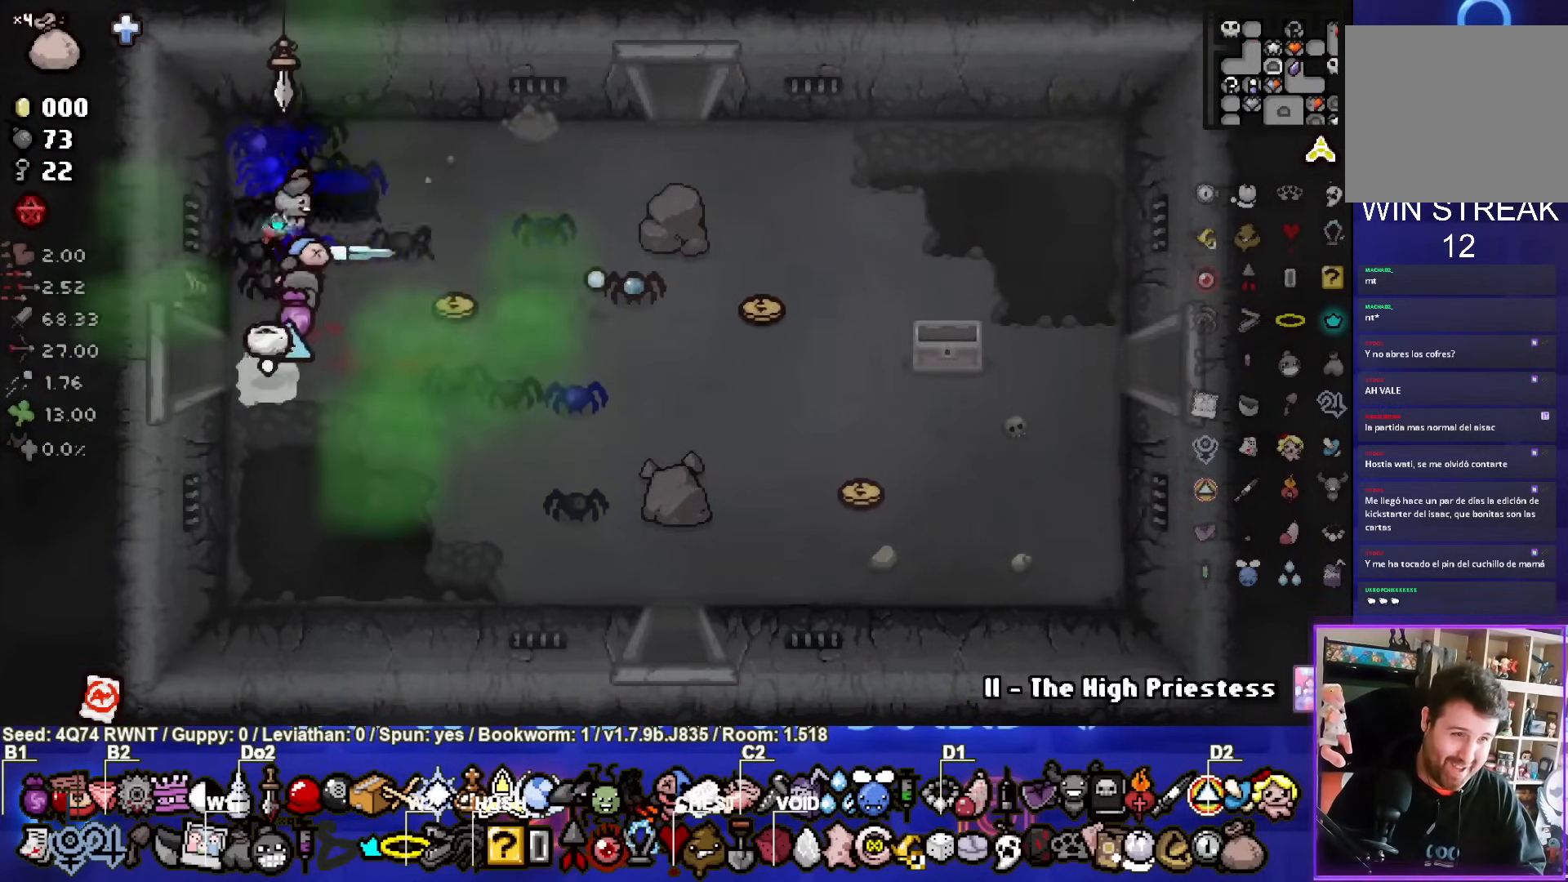
{"dt_ms": 500, "buttons": [], "left_stick": "right", "events": [[117, "L2", "up"], [183, "left_stick", "down"], [300, "CIRCLE", "down"], [300, "left_stick", "center"], [433, "CIRCLE", "up"], [483, "left_stick", "right"]]}
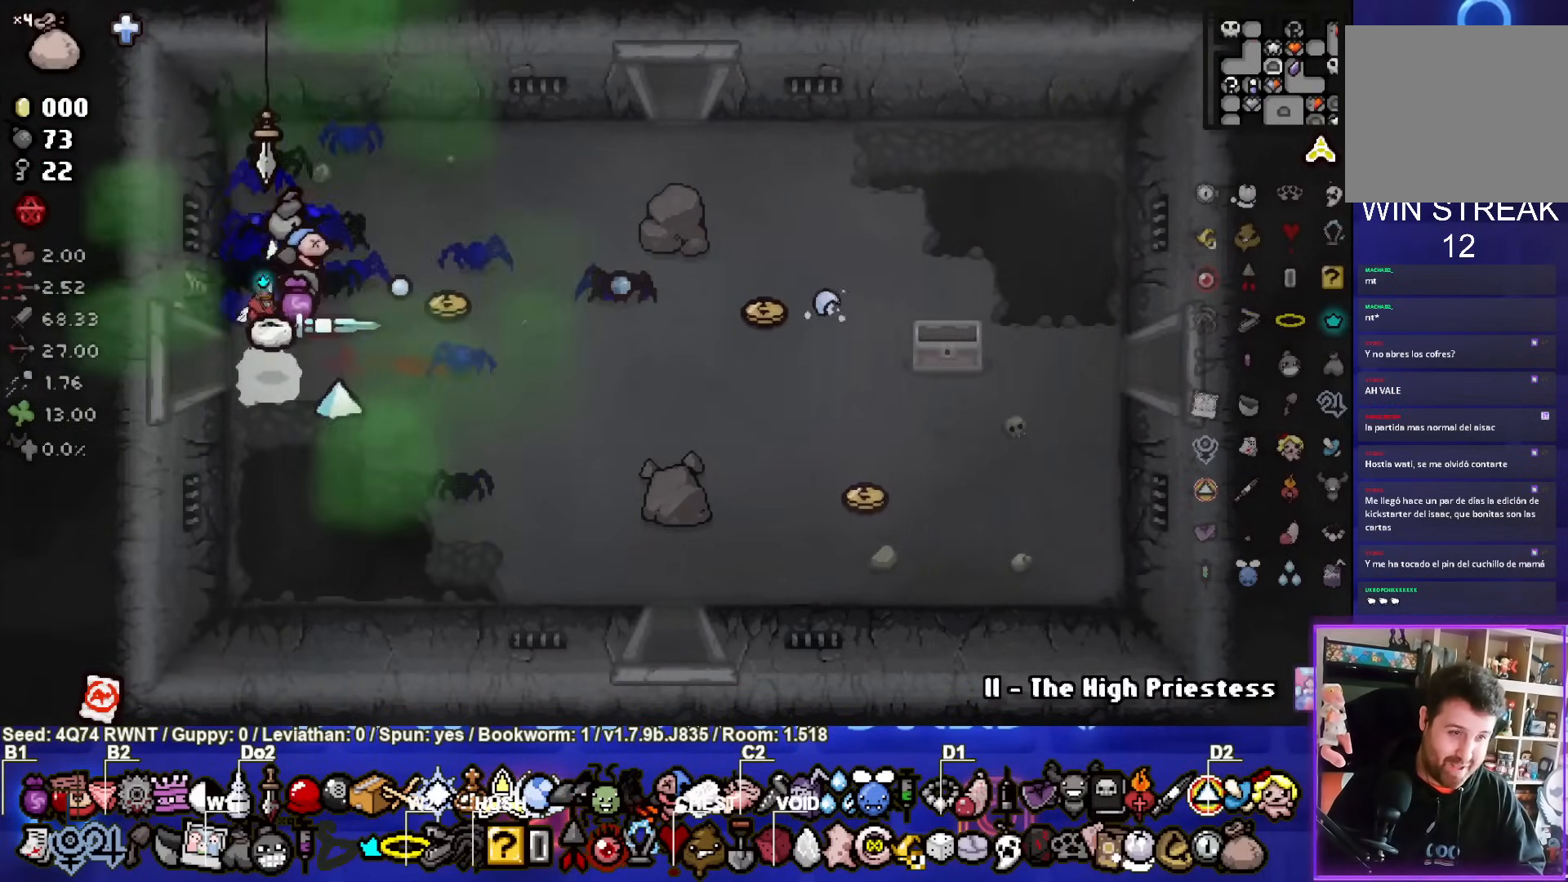
{"dt_ms": 500, "buttons": [], "left_stick": "left", "events": [[83, "L2", "down"], [217, "L2", "up"], [250, "left_stick", "left"]]}
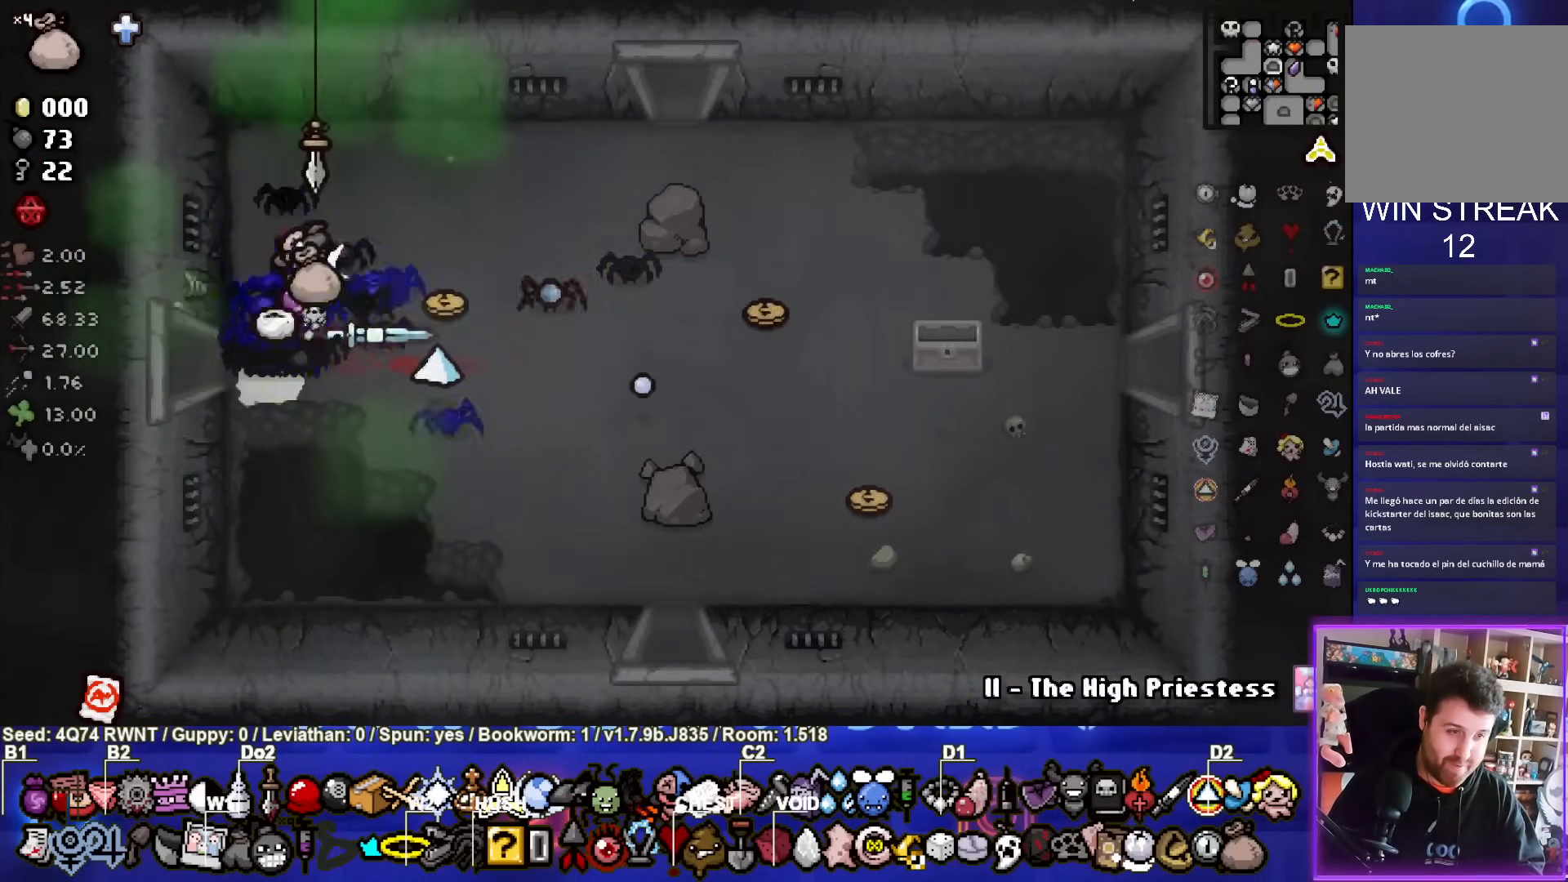
{"dt_ms": 500, "buttons": [], "left_stick": "right", "events": [[33, "left_stick", "center"], [50, "CIRCLE", "down"], [200, "CIRCLE", "up"], [417, "left_stick", "right"]]}
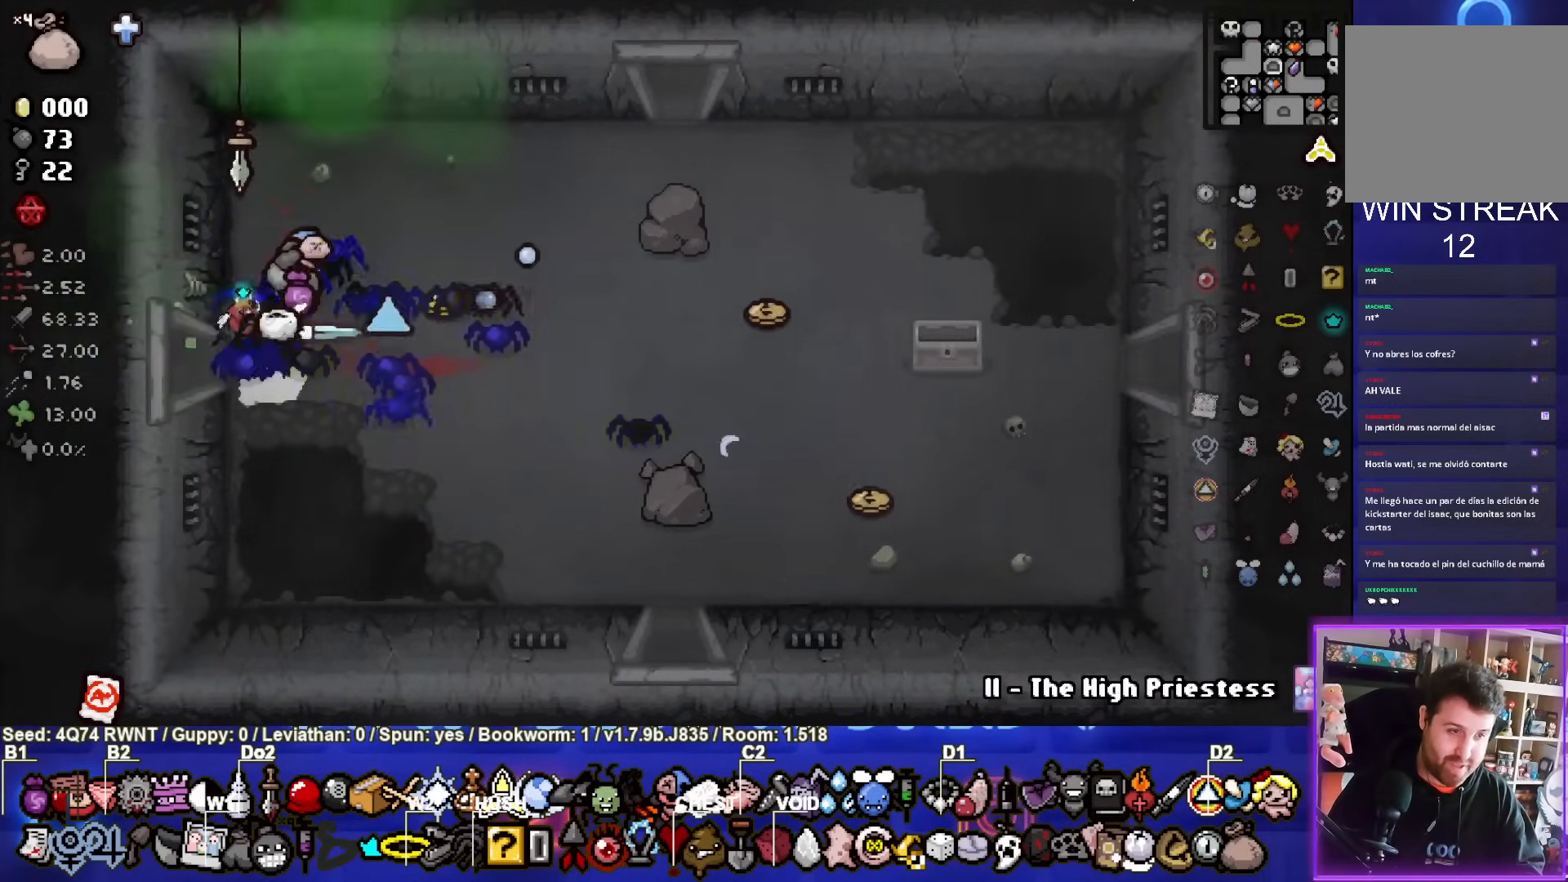
{"dt_ms": 500, "buttons": [], "left_stick": "up", "events": [[67, "left_stick", "center"], [433, "left_stick", "up"]]}
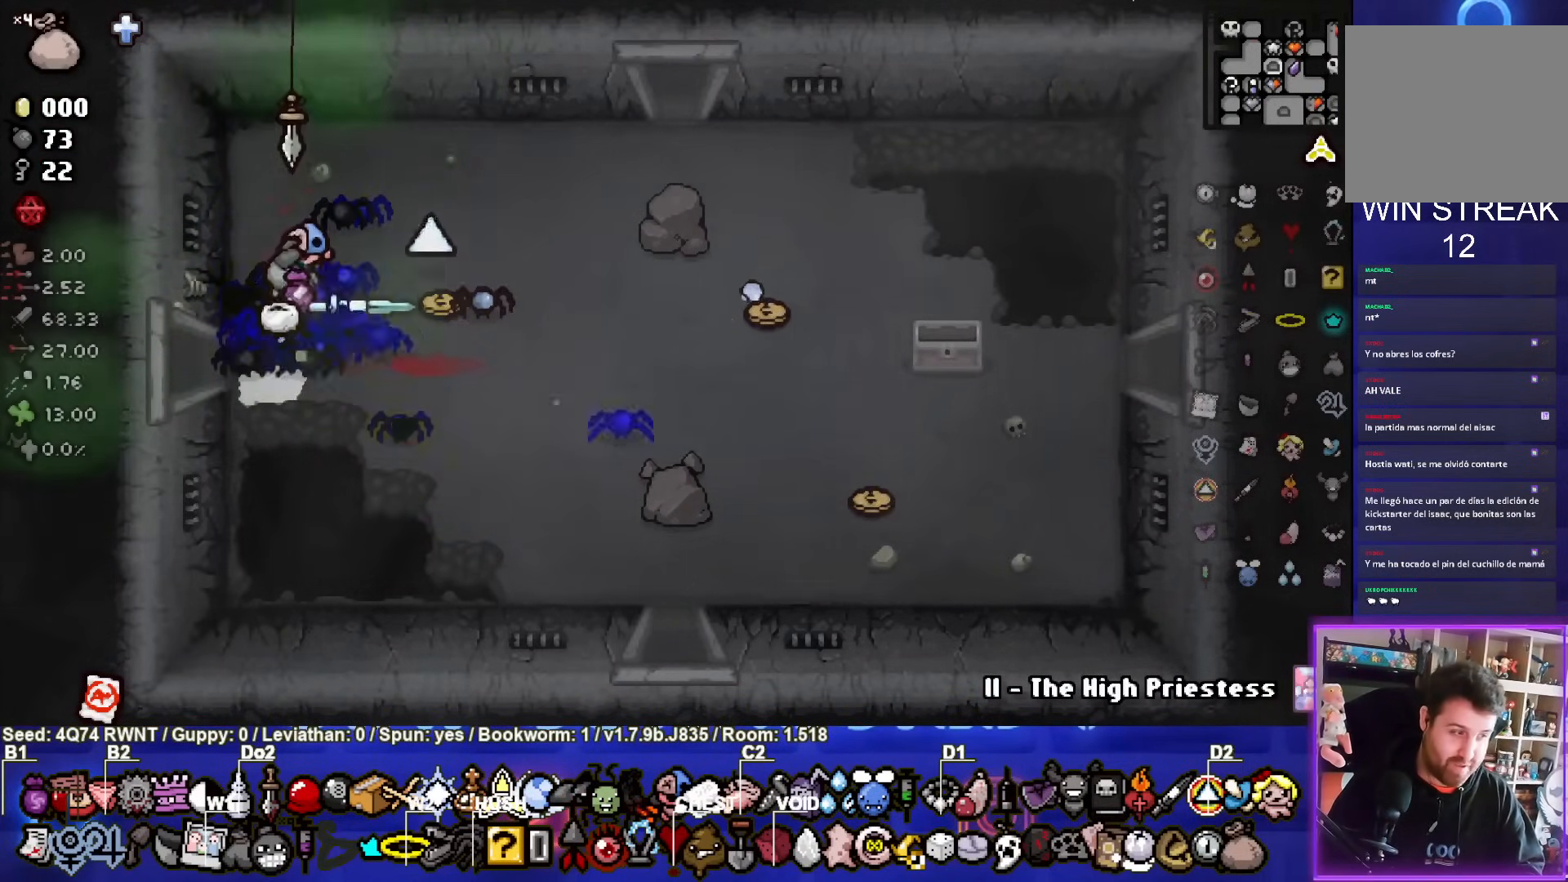
{"dt_ms": 500, "buttons": [], "left_stick": "down-right", "events": [[100, "left_stick", "up-right"], [367, "left_stick", "down-right"]]}
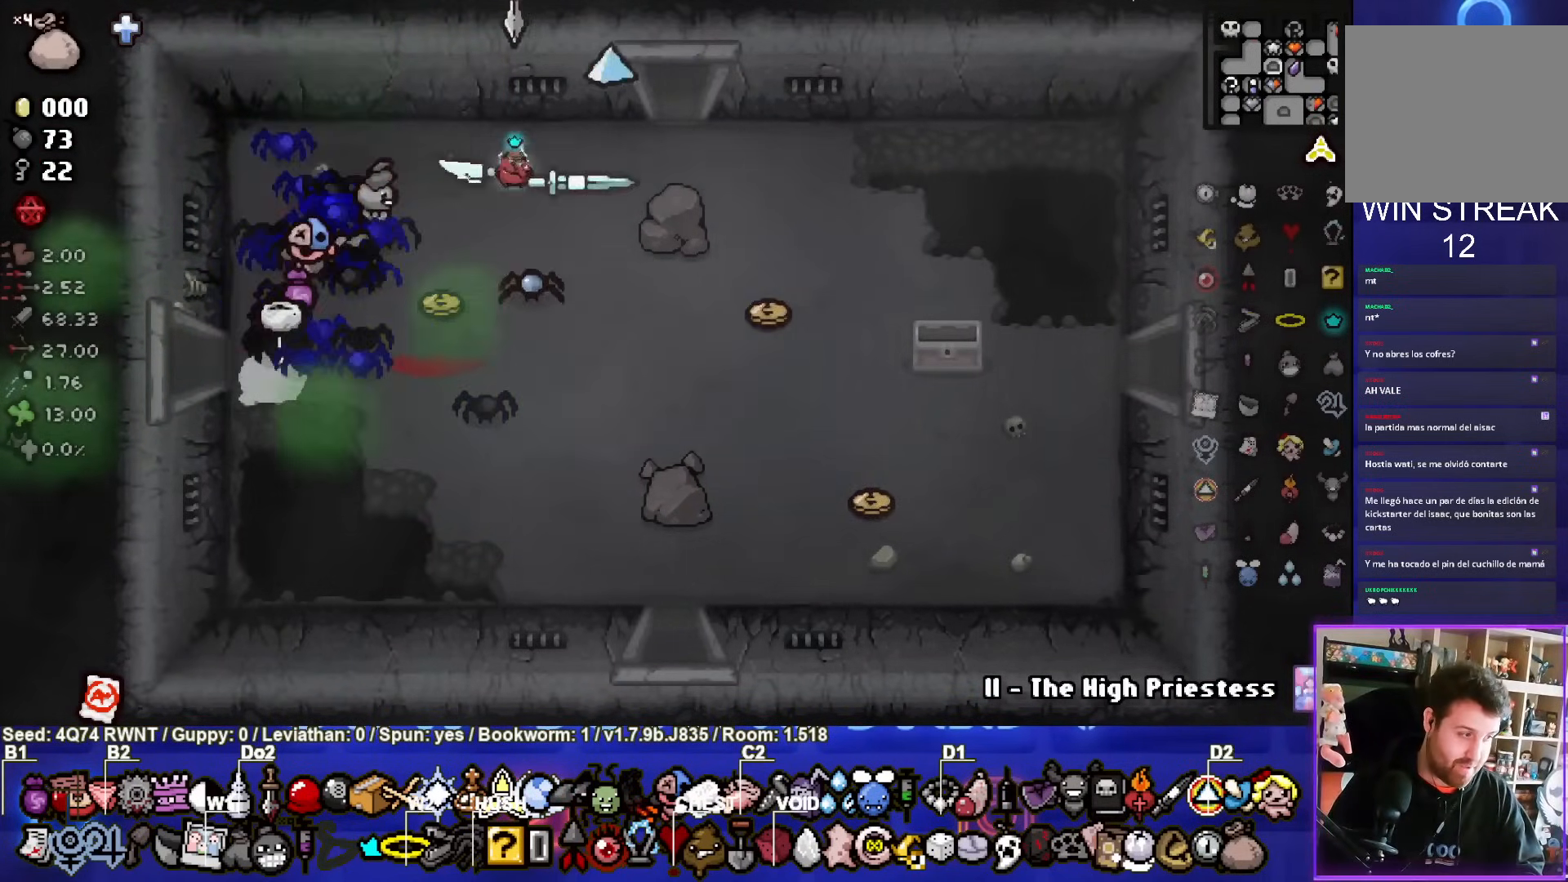
{"dt_ms": 500, "buttons": ["L2"], "left_stick": "center", "events": [[167, "left_stick", "center"], [483, "L2", "down"]]}
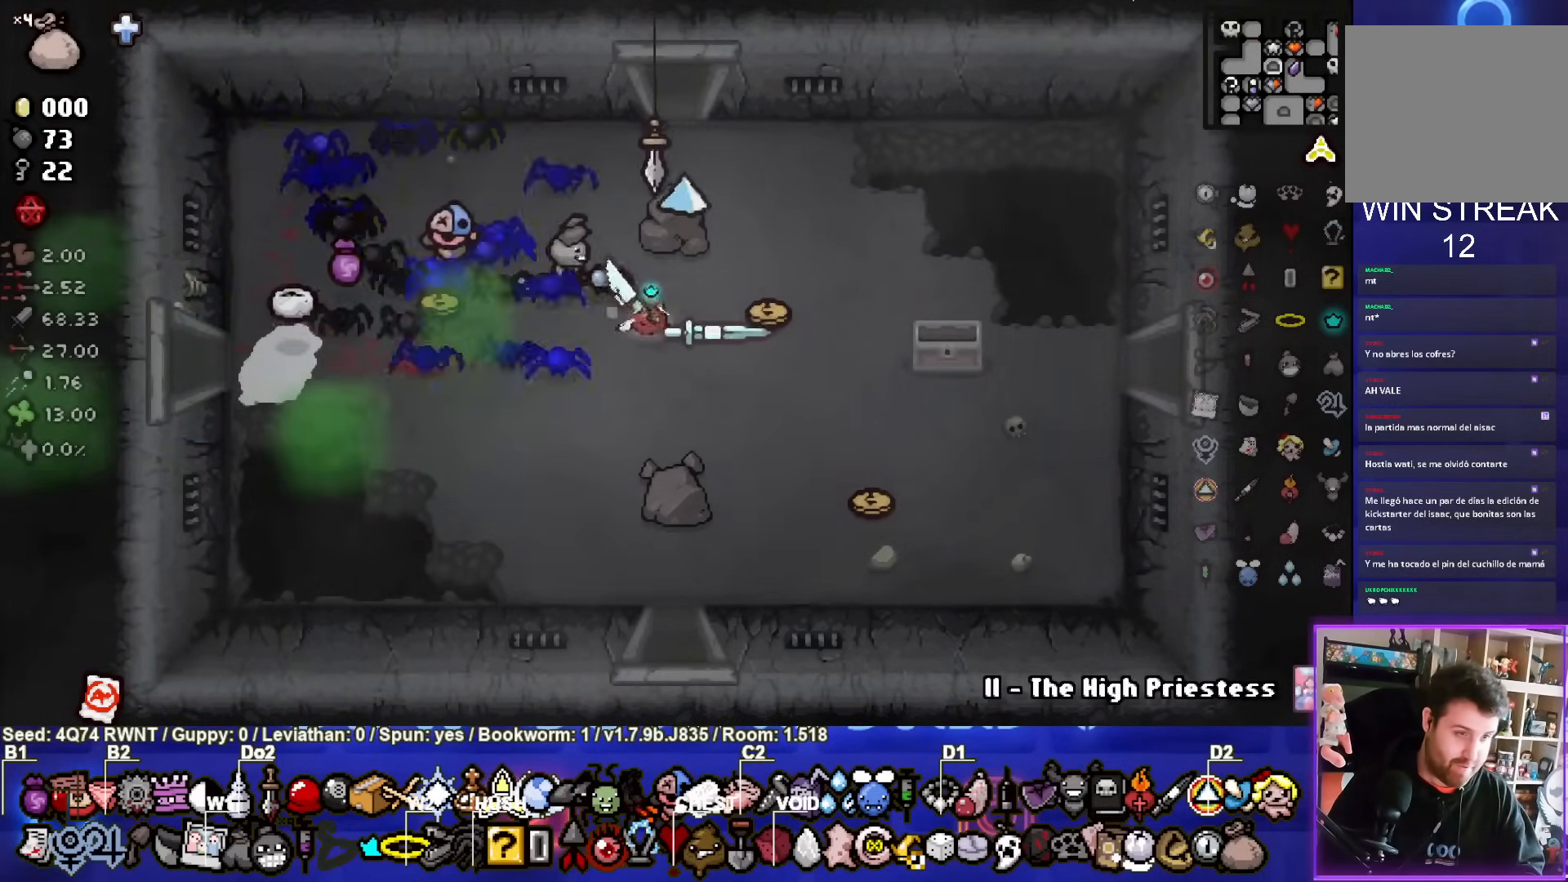
{"dt_ms": 500, "buttons": [], "left_stick": "center", "events": [[133, "L2", "up"], [217, "SQUARE", "down"], [300, "left_stick", "left"], [383, "SQUARE", "up"], [433, "left_stick", "center"]]}
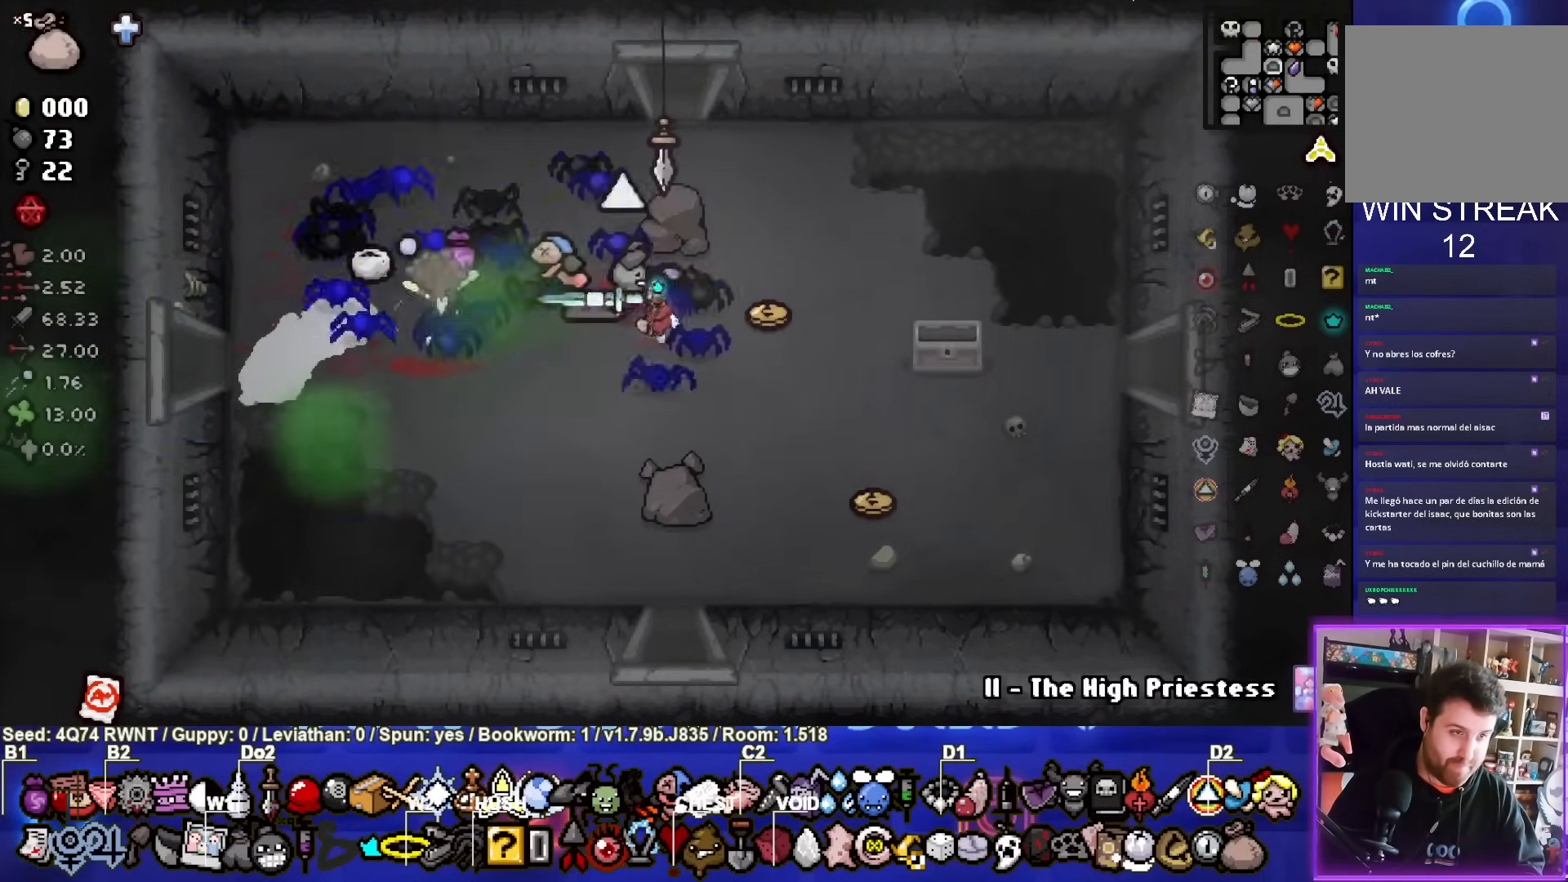
{"dt_ms": 500, "buttons": [], "left_stick": "center", "events": [[250, "L2", "down"], [400, "L2", "up"]]}
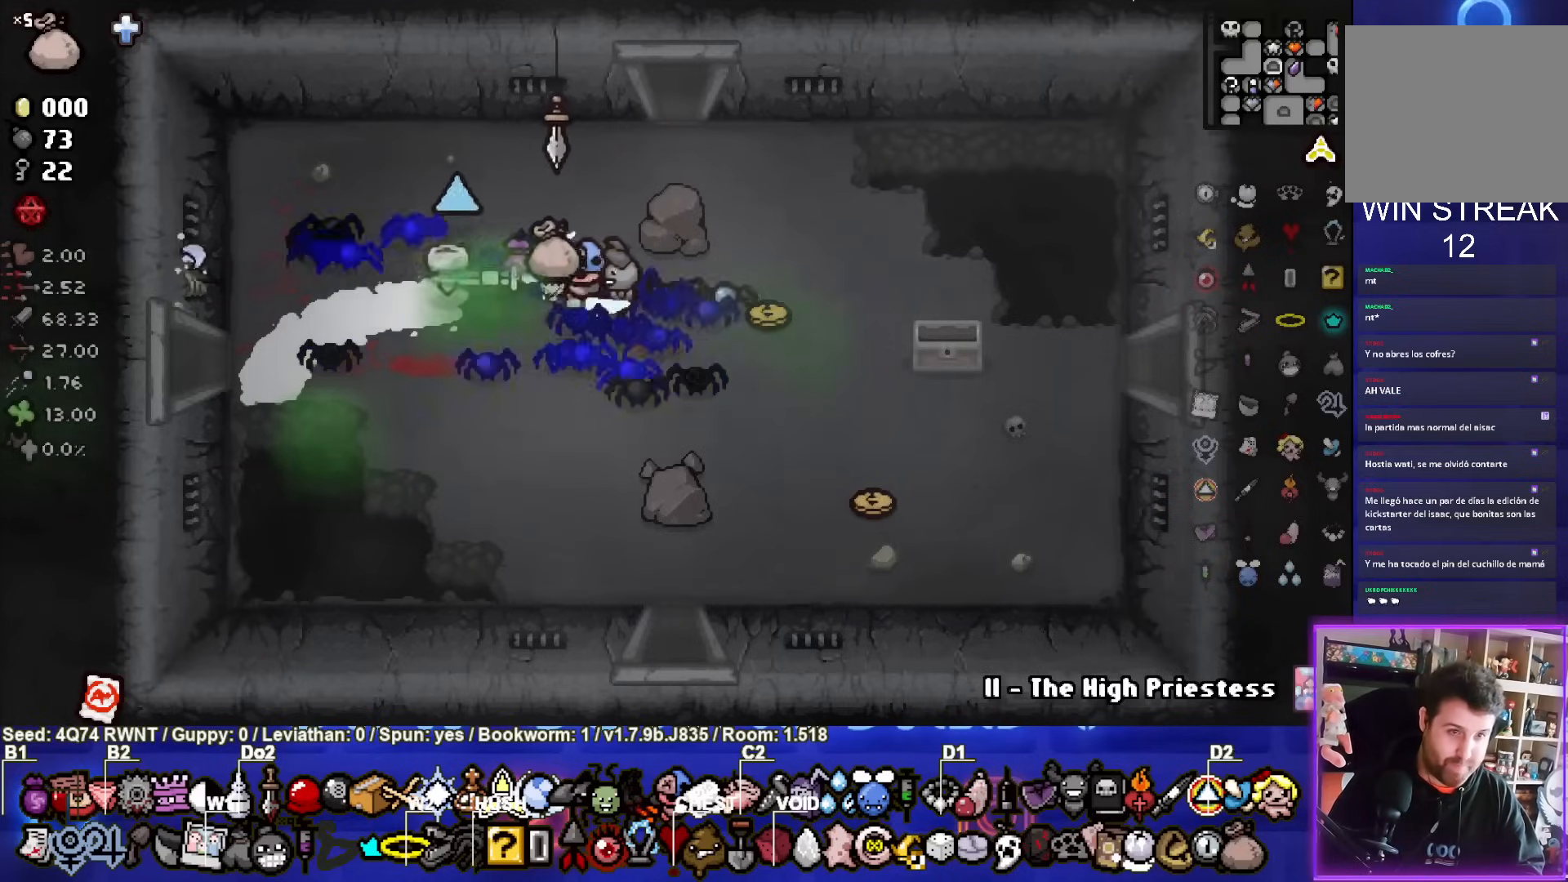
{"dt_ms": 500, "buttons": [], "left_stick": "down", "events": [[100, "CIRCLE", "down"], [250, "CIRCLE", "up"], [317, "left_stick", "down"]]}
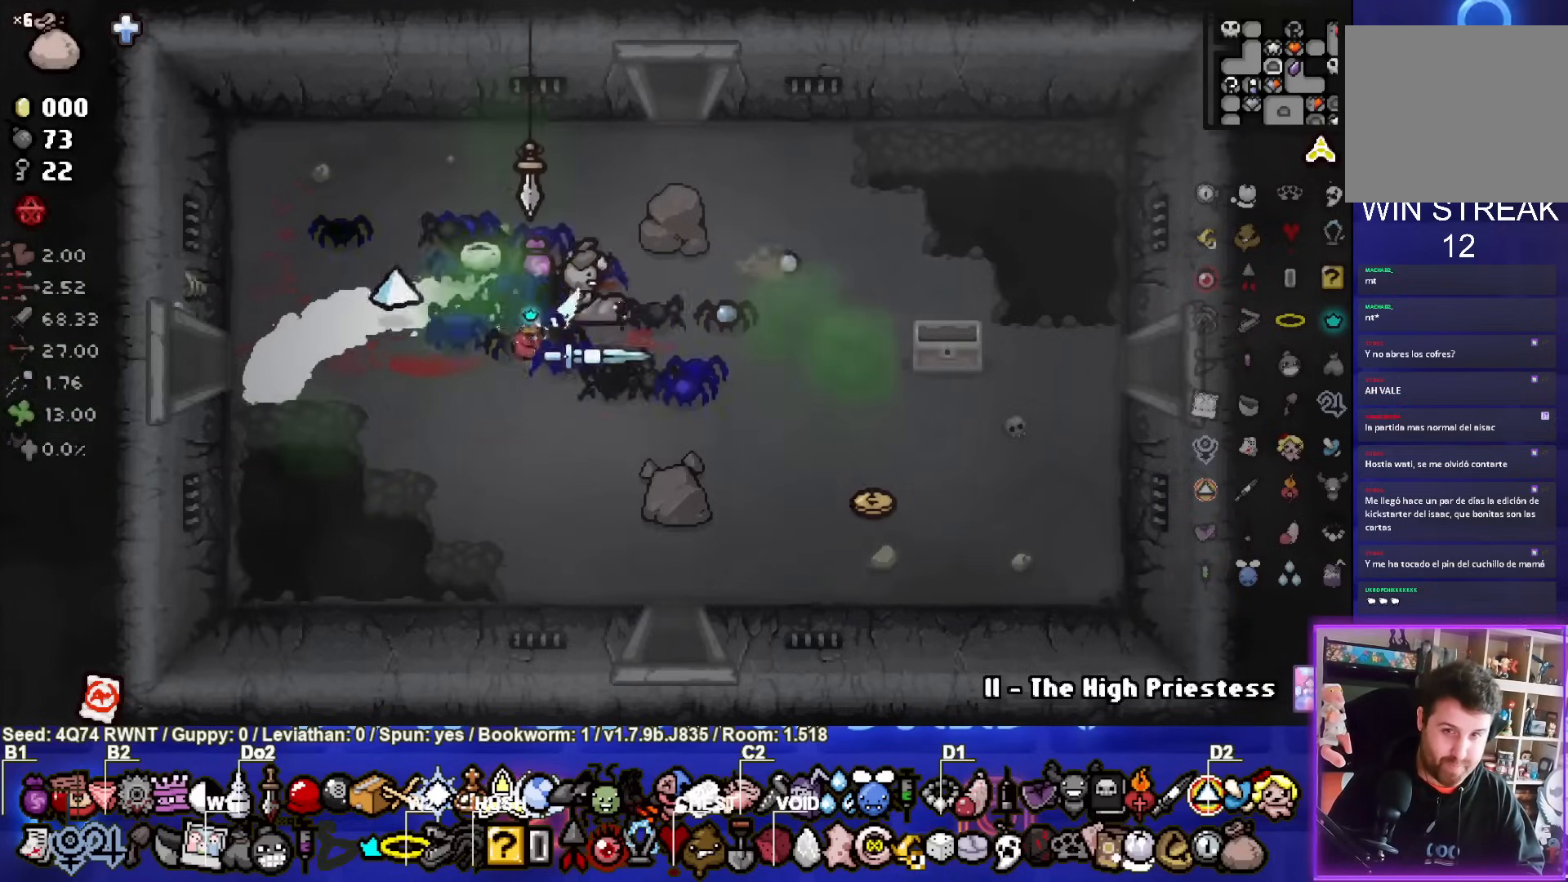
{"dt_ms": 500, "buttons": ["CIRCLE"], "left_stick": "center", "events": [[33, "left_stick", "down-right"], [50, "L2", "down"], [167, "left_stick", "center"], [200, "L2", "up"], [417, "CIRCLE", "down"]]}
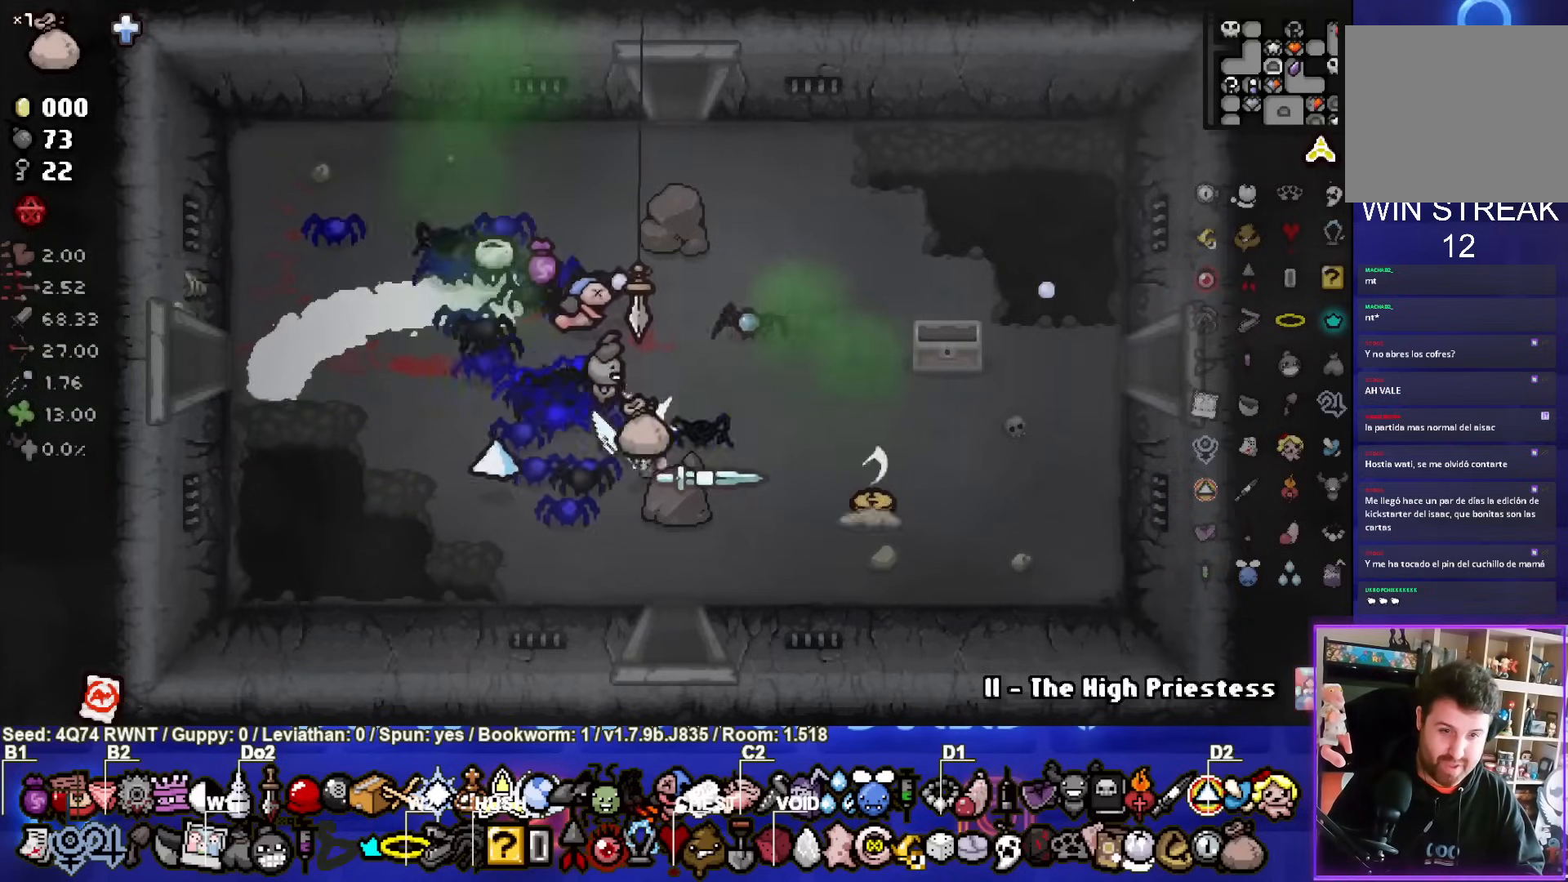
{"dt_ms": 500, "buttons": [], "left_stick": "up-right", "events": [[67, "CIRCLE", "up"], [333, "left_stick", "up-right"]]}
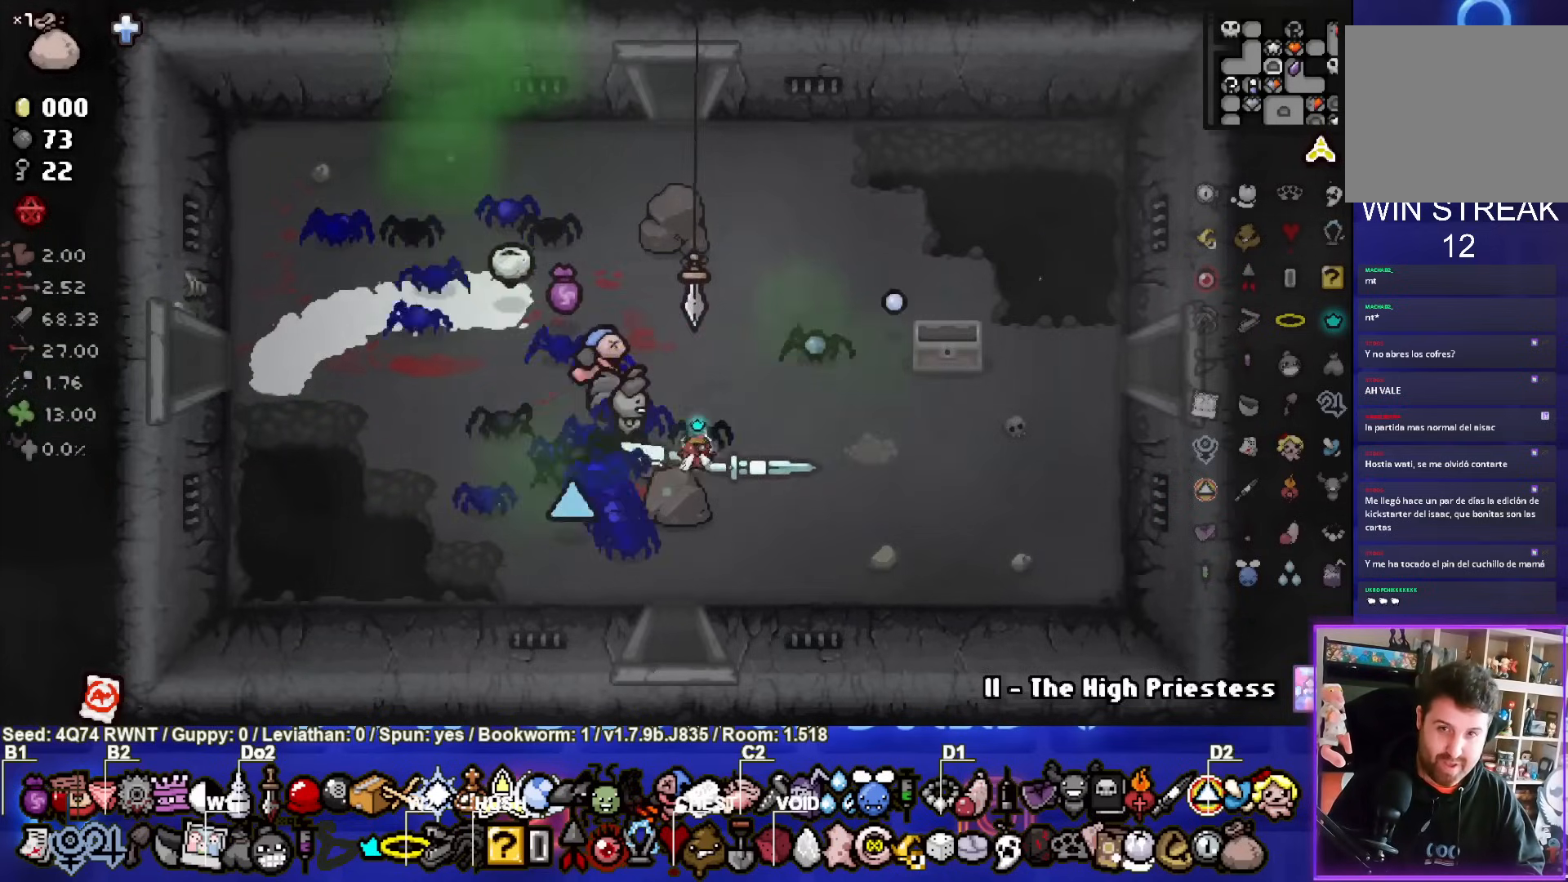
{"dt_ms": 500, "buttons": [], "left_stick": "up-right", "events": []}
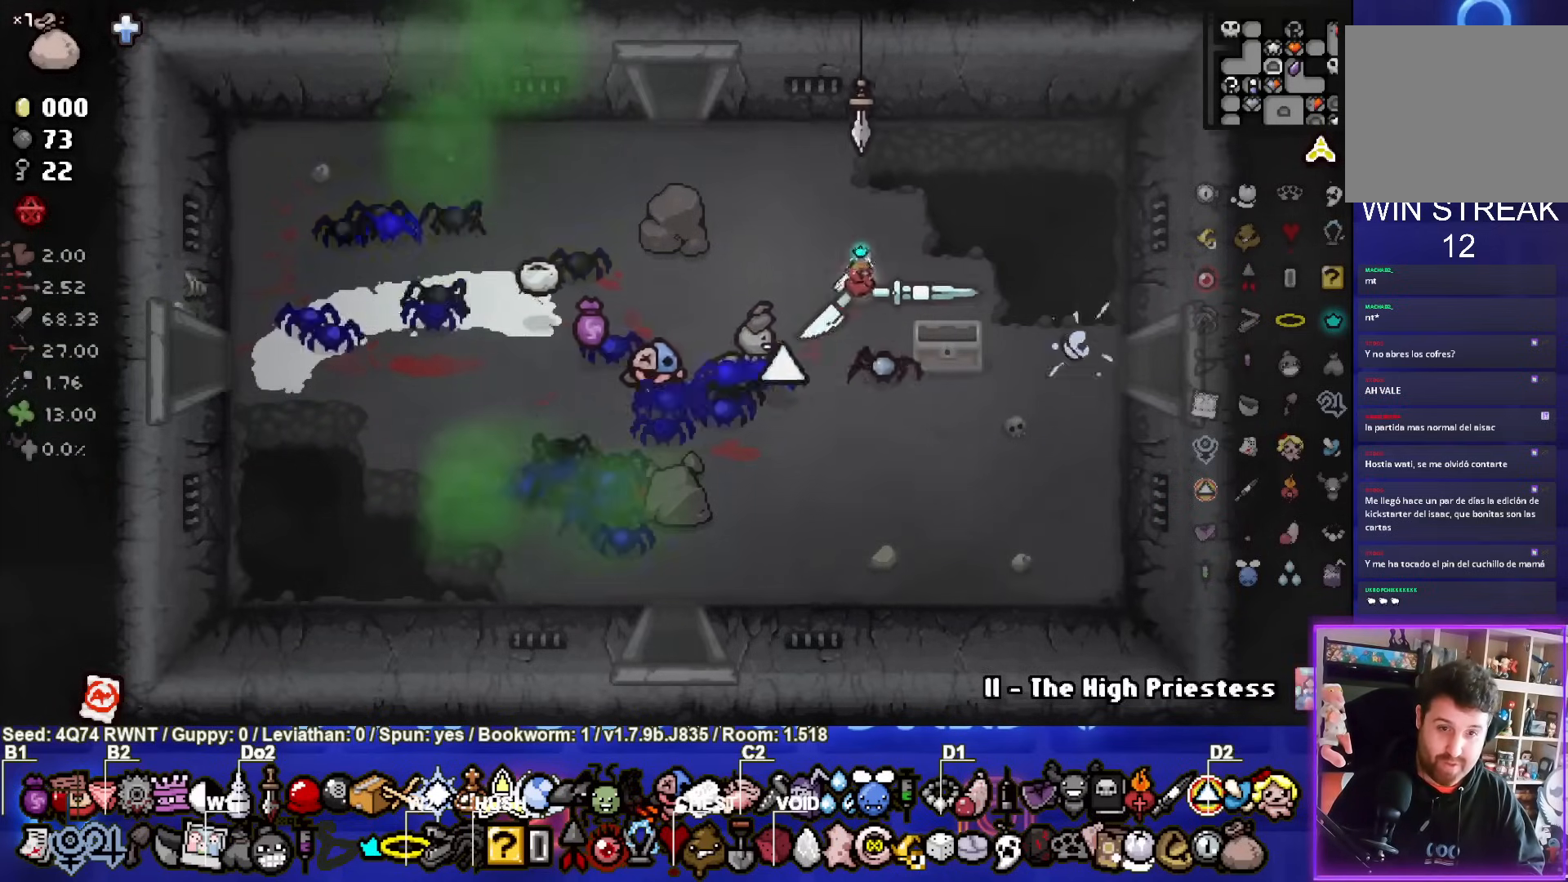
{"dt_ms": 500, "buttons": [], "left_stick": "up-right", "events": [[67, "left_stick", "down-right"], [500, "left_stick", "up-right"]]}
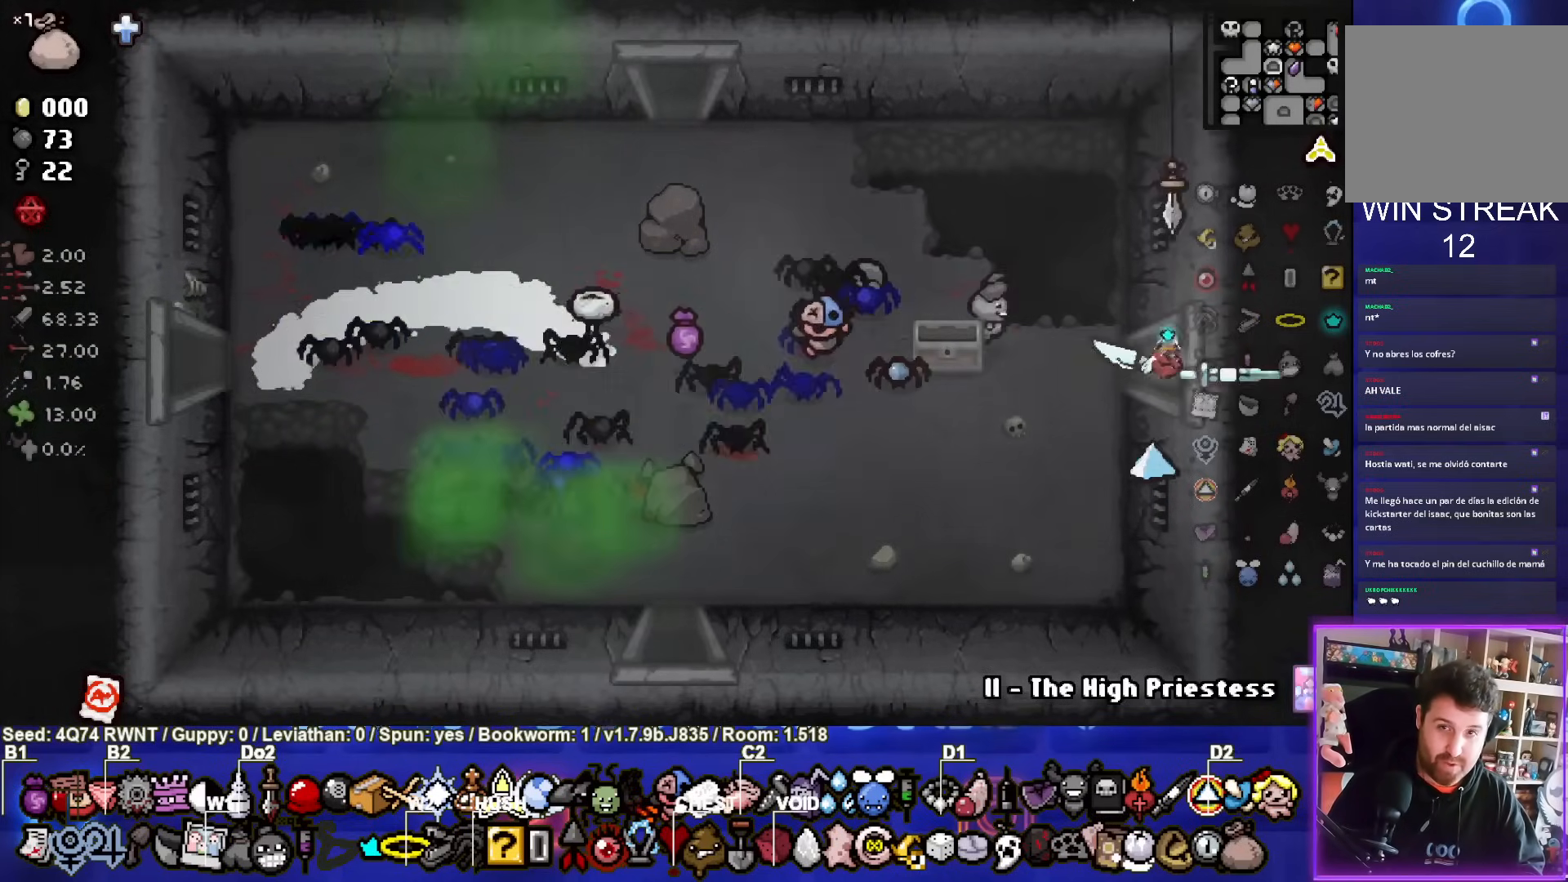
{"dt_ms": 500, "buttons": [], "left_stick": "center", "events": [[133, "left_stick", "center"]]}
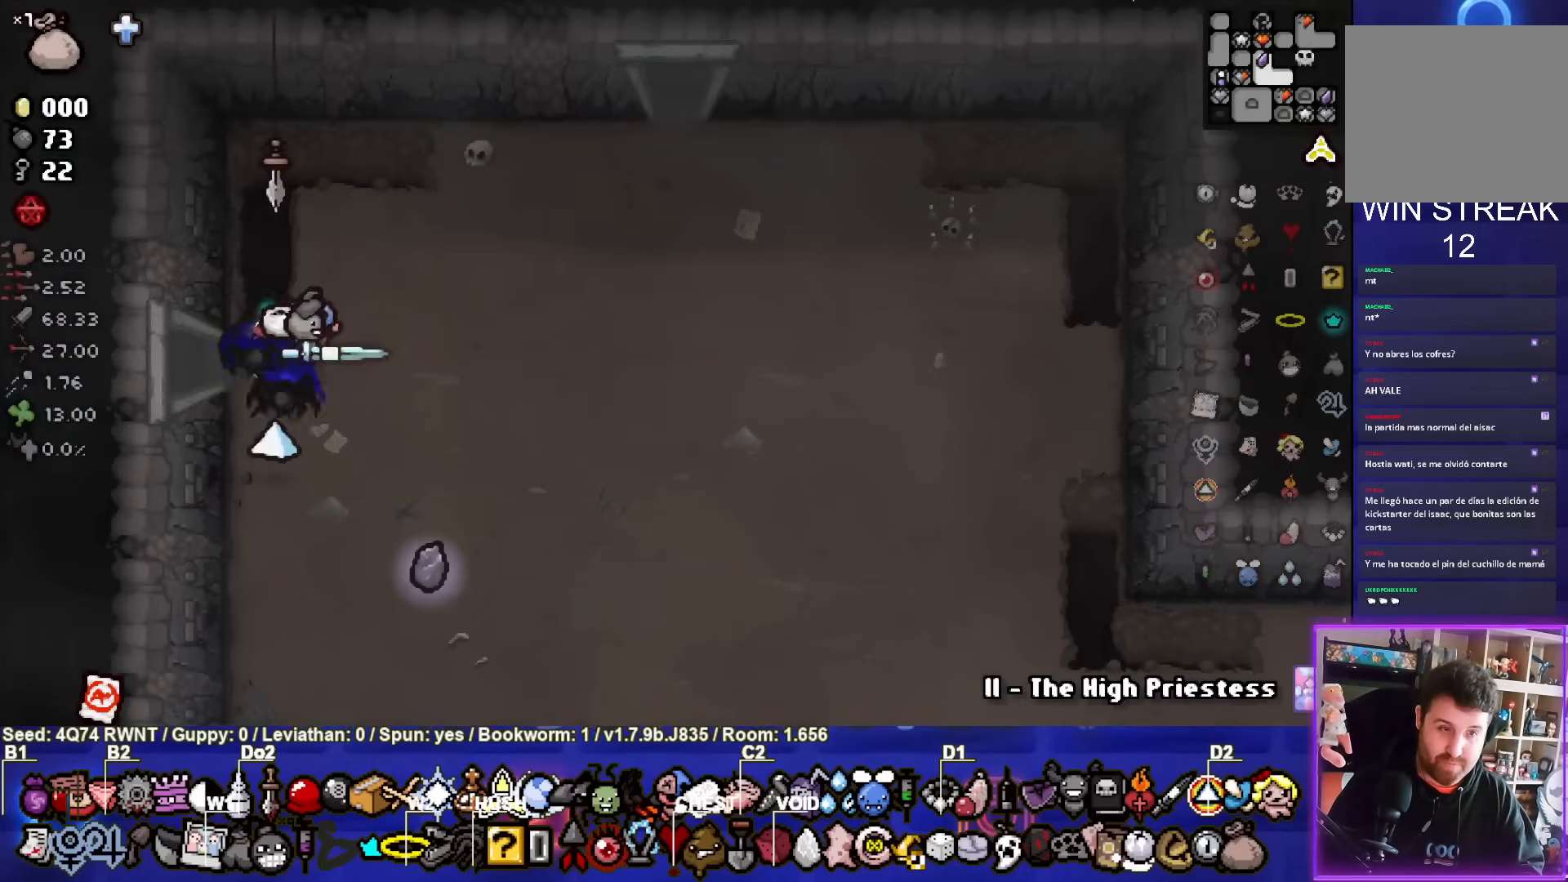
{"dt_ms": 500, "buttons": [], "left_stick": "center", "events": [[283, "left_stick", "down"], [500, "left_stick", "center"]]}
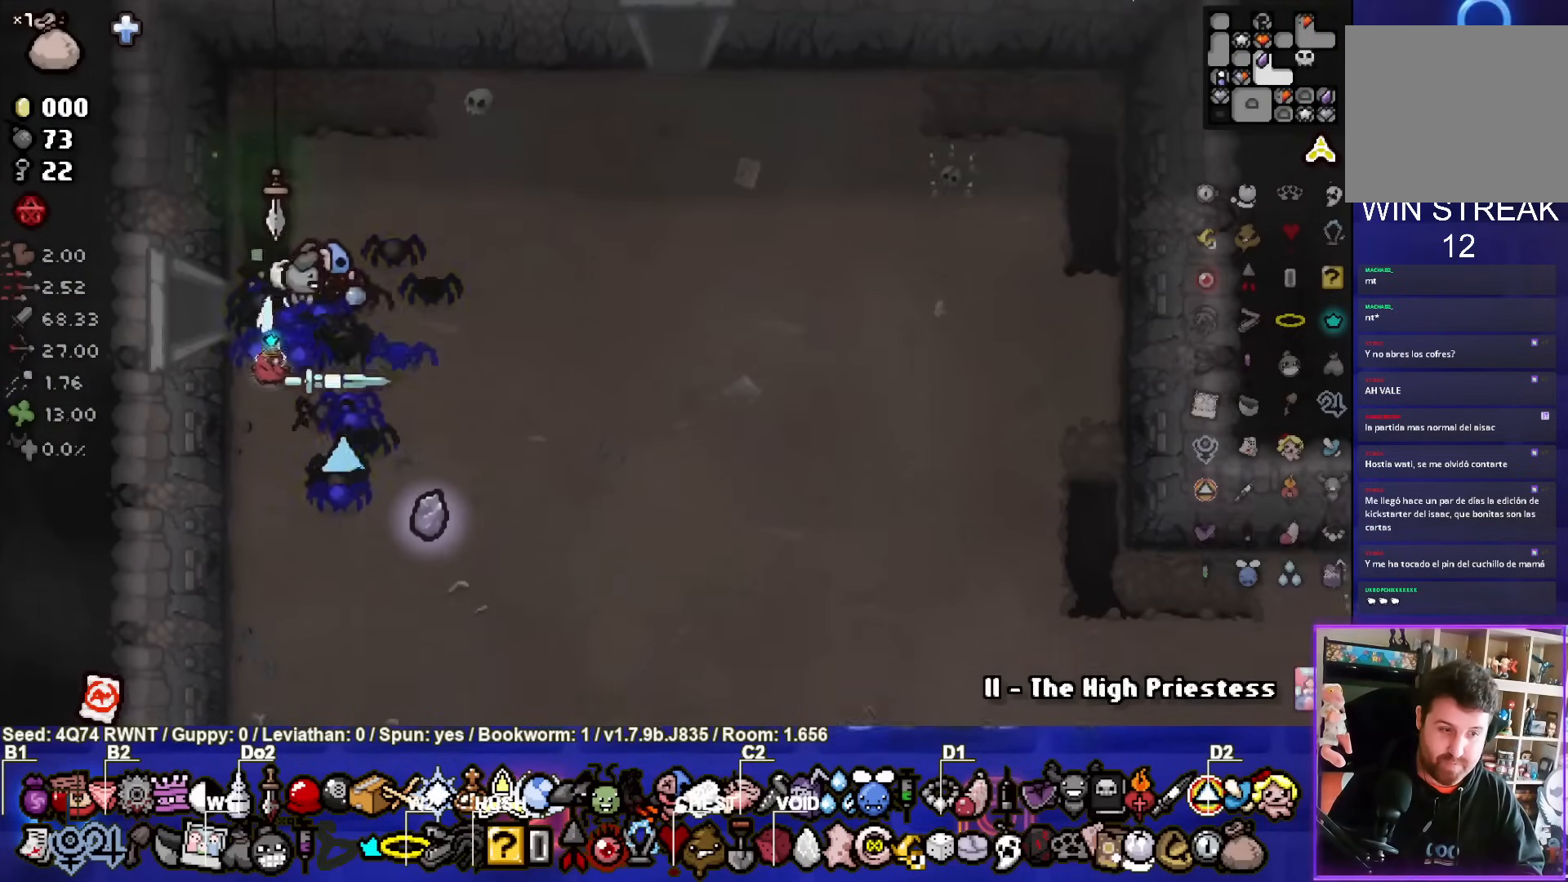
{"dt_ms": 500, "buttons": [], "left_stick": "down-right", "events": [[200, "left_stick", "down-right"]]}